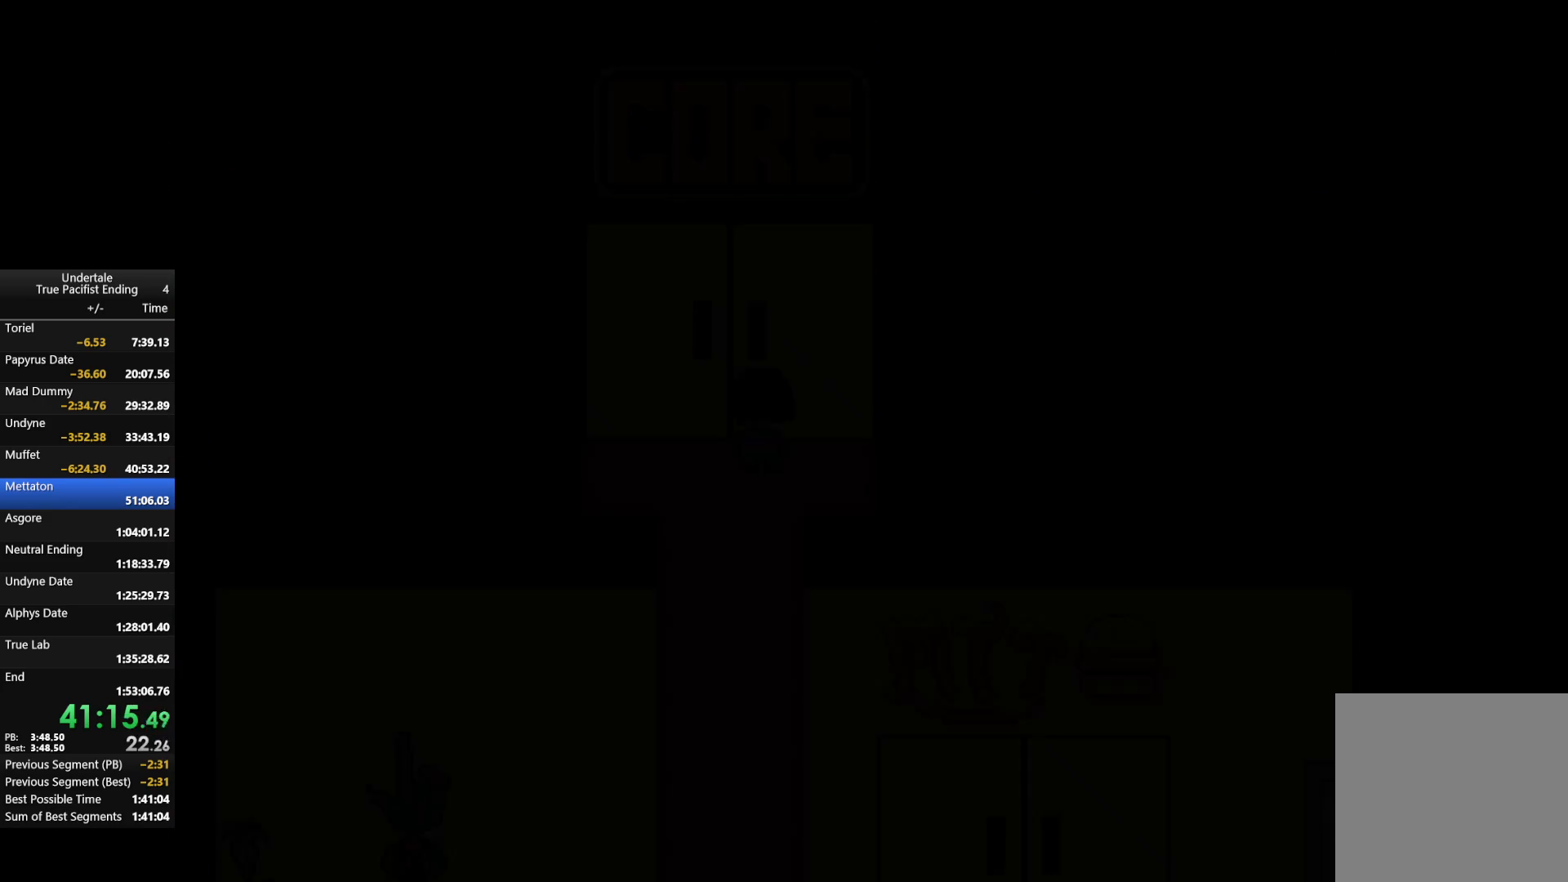
Gameplay with keyboard; each line is a JSON object with the keys held at the frame after it. "events" lists presses ("down") and releases ("up") of "c", "down", "left", "return", "right", "shift", "up", "x" and "z" between this image and that frame as [ms after this image, input, new state], when the widget could be followed in between. No other keys are recorded. Mouse input is not recorded.
{"keys": ["up"], "events": [[167, "up", "up"], [267, "up", "down"]]}
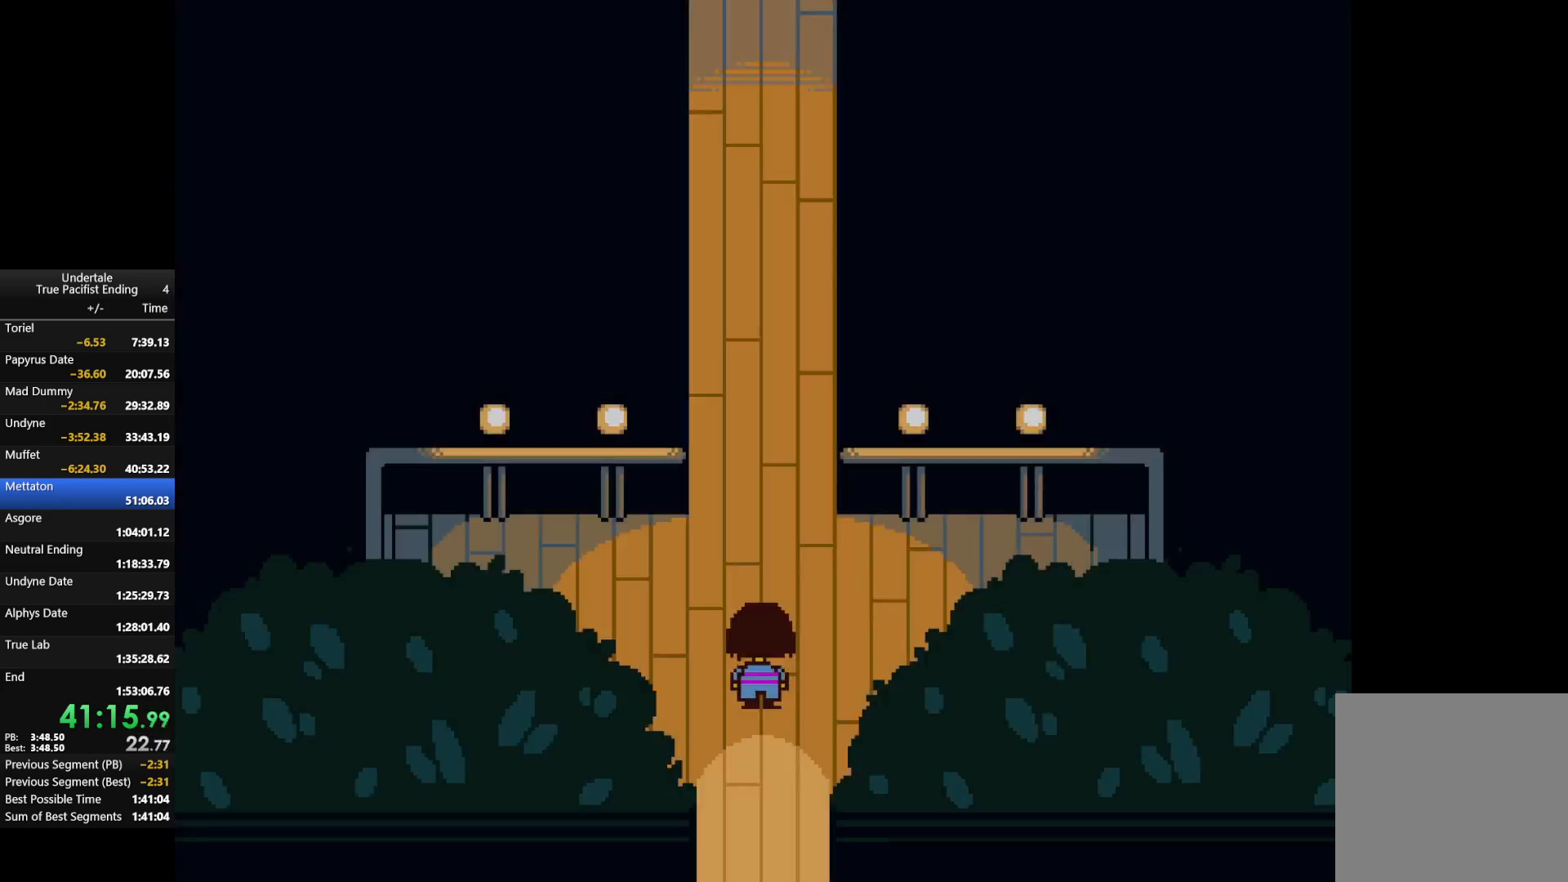
{"keys": ["up"], "events": []}
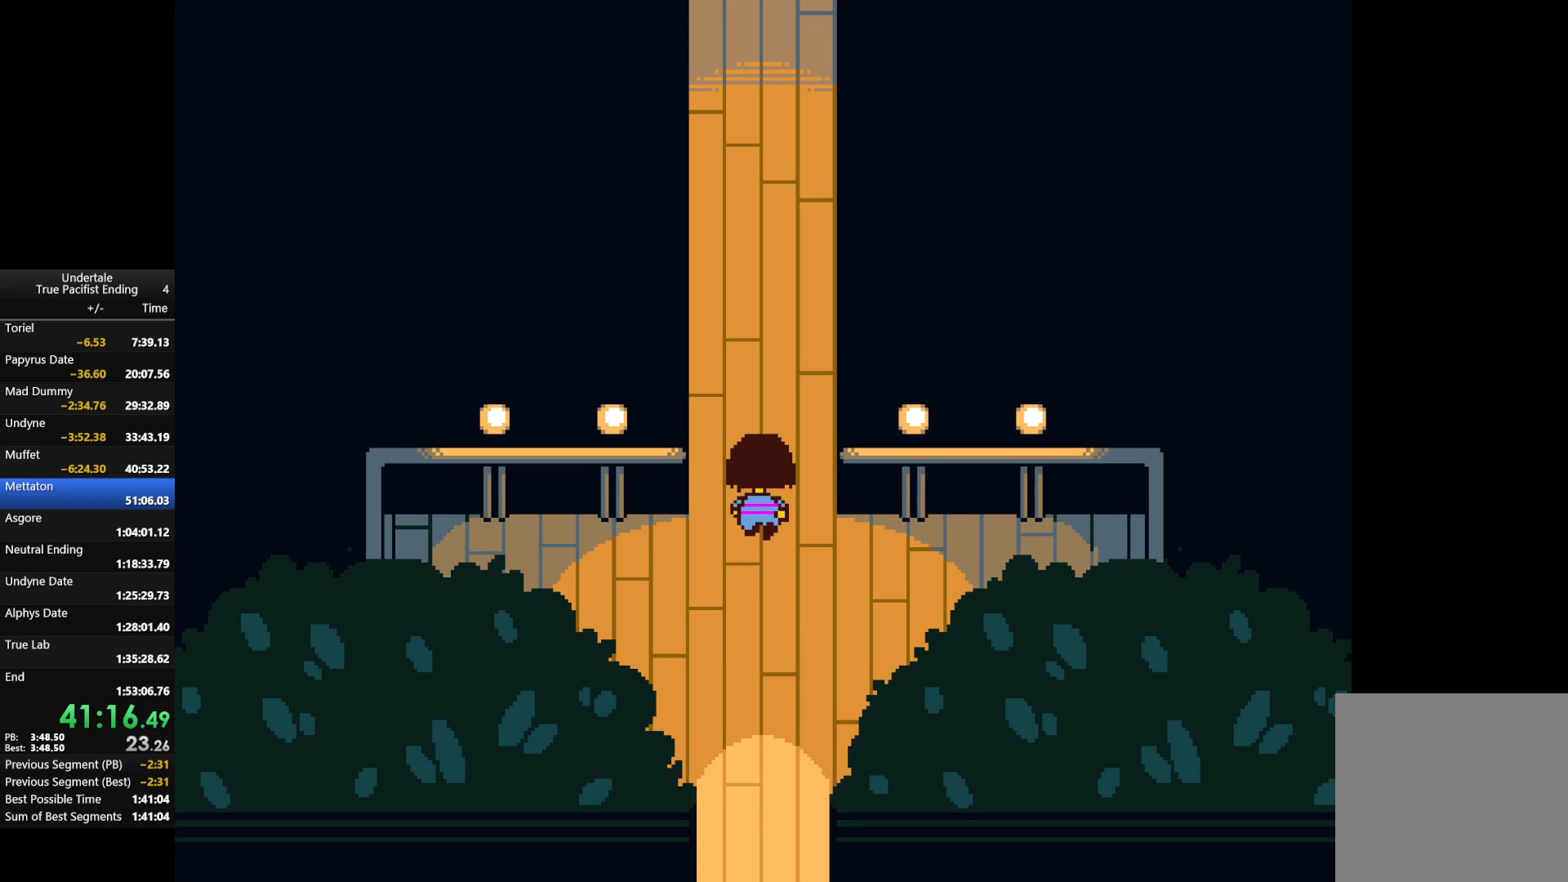
{"keys": ["shift", "up"], "events": [[100, "return", "down"], [100, "shift", "down"], [100, "x", "down"], [100, "z", "down"], [133, "return", "up"], [200, "shift", "up"], [200, "z", "up"], [233, "return", "down"], [233, "shift", "down"], [233, "x", "up"], [333, "return", "up"], [333, "shift", "up"], [333, "x", "down"], [333, "z", "down"], [367, "z", "up"], [433, "return", "down"], [433, "shift", "down"], [433, "x", "up"], [500, "return", "up"]]}
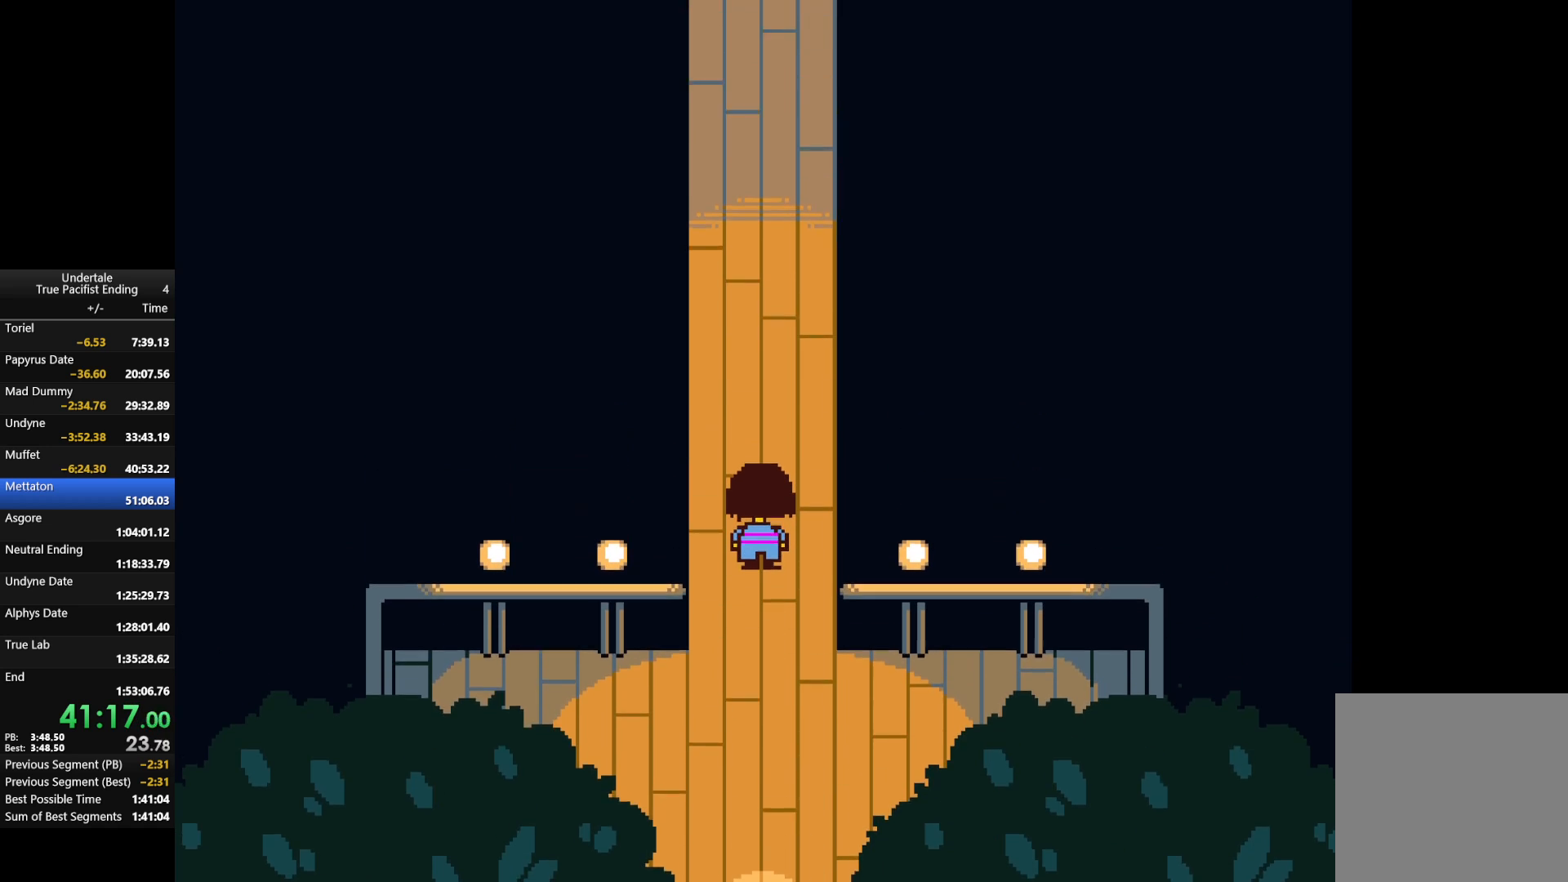
{"keys": ["return", "shift"], "events": [[33, "shift", "up"], [33, "x", "down"], [33, "z", "down"], [100, "return", "down"], [100, "shift", "down"], [100, "x", "up"], [100, "z", "up"], [133, "return", "up"], [167, "shift", "up"], [167, "x", "down"], [167, "z", "down"], [233, "return", "down"], [233, "shift", "down"], [233, "up", "up"], [267, "return", "up"], [267, "x", "up"], [267, "z", "up"], [333, "shift", "up"], [367, "return", "down"], [367, "shift", "down"], [367, "x", "down"], [367, "z", "down"], [433, "return", "up"], [433, "z", "up"], [467, "shift", "up"], [467, "x", "up"], [500, "return", "down"], [500, "shift", "down"]]}
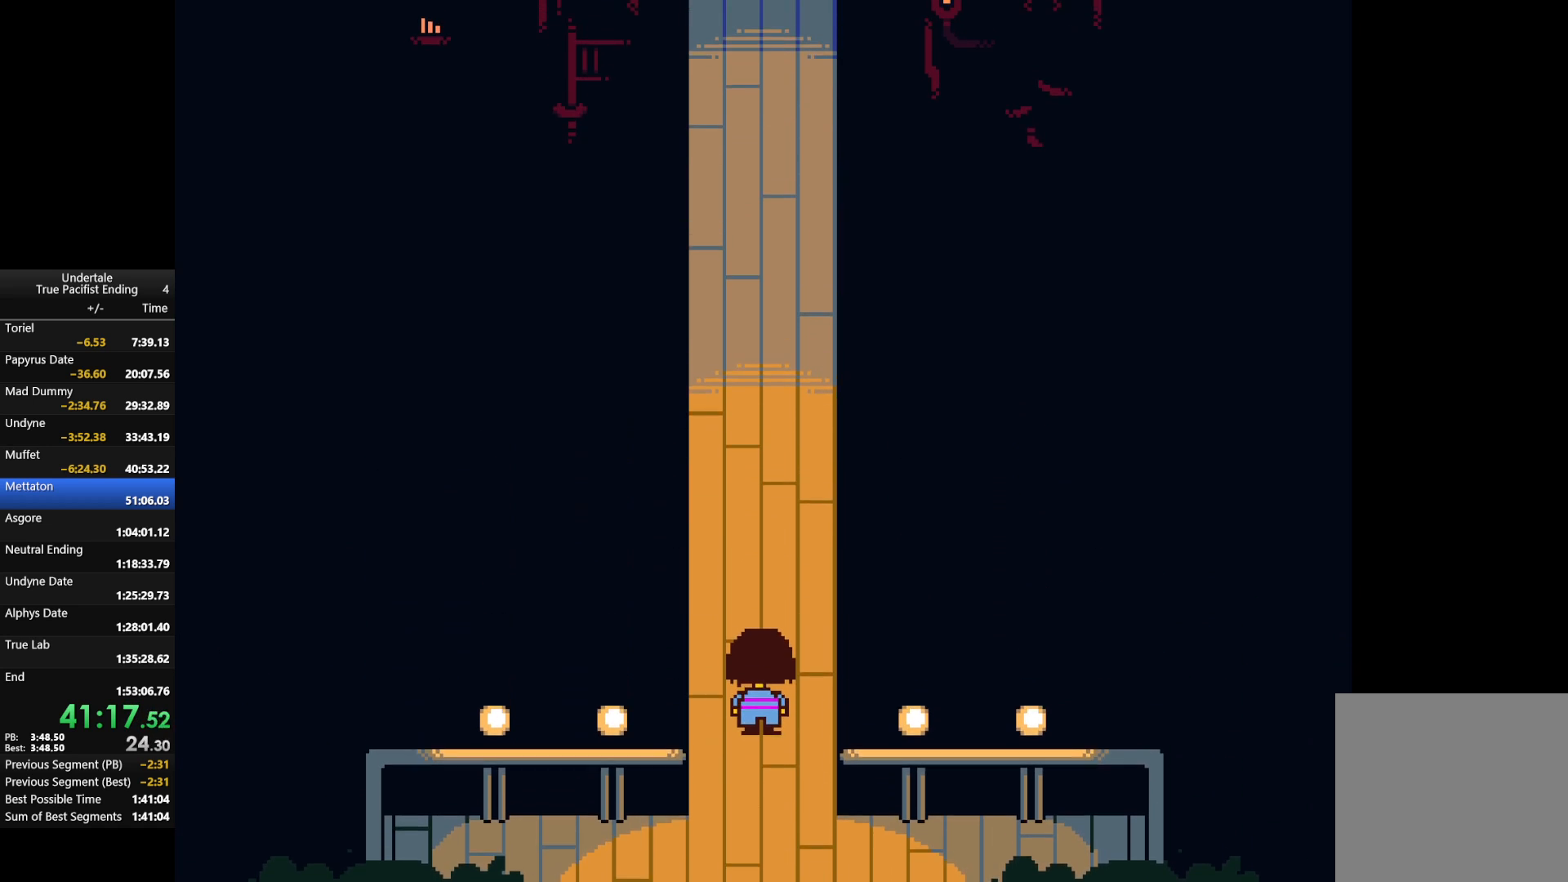
{"keys": [], "events": [[67, "return", "up"], [67, "shift", "up"], [67, "x", "down"], [67, "z", "down"], [100, "return", "down"], [100, "shift", "down"], [100, "x", "up"], [100, "z", "up"], [133, "return", "up"], [133, "shift", "up"], [200, "x", "down"], [200, "z", "down"], [233, "shift", "down"], [233, "z", "up"], [300, "shift", "up"], [300, "x", "up"], [333, "return", "down"], [333, "shift", "down"], [333, "z", "down"], [367, "return", "up"], [367, "shift", "up"], [367, "x", "down"], [433, "shift", "down"], [433, "x", "up"], [433, "z", "up"], [467, "shift", "up"]]}
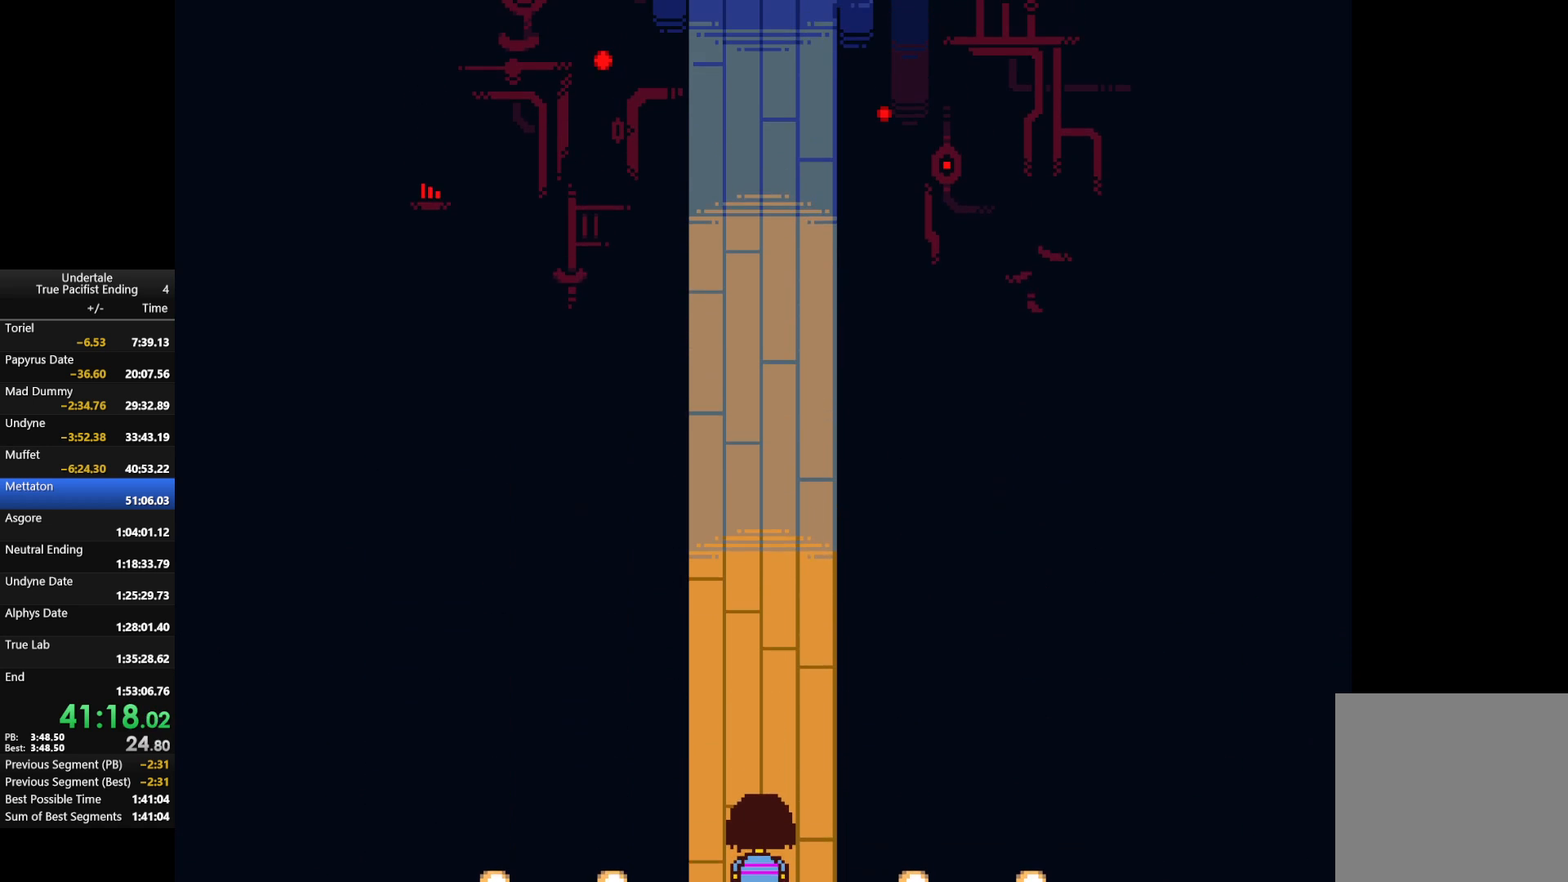
{"keys": ["return", "shift"], "events": [[33, "return", "down"], [33, "shift", "down"], [33, "x", "down"], [33, "z", "down"], [67, "return", "up"], [67, "shift", "up"], [67, "z", "up"], [133, "return", "down"], [133, "shift", "down"], [133, "x", "up"], [167, "return", "up"], [167, "shift", "up"], [167, "x", "down"], [167, "z", "down"], [267, "x", "up"], [267, "z", "up"], [367, "return", "down"], [367, "shift", "down"], [367, "x", "down"], [367, "z", "down"], [400, "return", "up"], [400, "shift", "up"], [433, "x", "up"], [433, "z", "up"], [500, "return", "down"], [500, "shift", "down"]]}
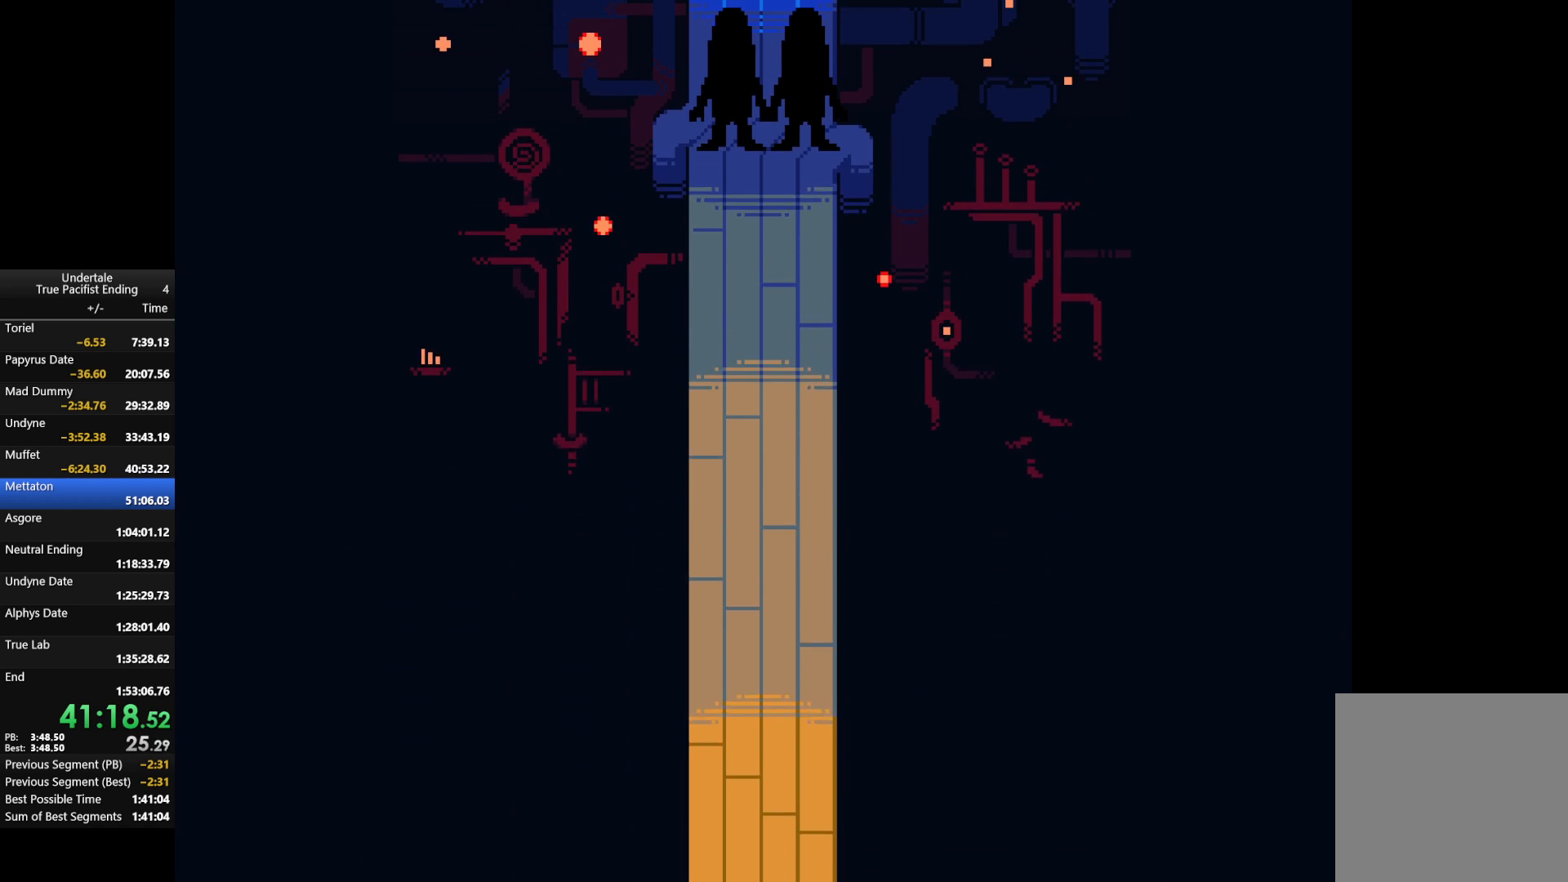
{"keys": ["return", "x", "z"], "events": [[33, "return", "up"], [33, "shift", "up"], [33, "x", "down"], [33, "z", "down"], [100, "return", "down"], [100, "z", "up"], [133, "return", "up"], [133, "shift", "down"], [133, "x", "up"], [167, "return", "down"], [167, "shift", "up"], [167, "z", "down"], [233, "return", "up"], [233, "x", "down"], [267, "x", "up"], [267, "z", "up"], [333, "return", "down"], [333, "shift", "down"], [367, "return", "up"], [367, "shift", "up"], [367, "x", "down"], [367, "z", "down"], [433, "return", "down"], [433, "x", "up"], [433, "z", "up"], [467, "return", "up"], [467, "shift", "down"], [500, "return", "down"], [500, "shift", "up"], [500, "x", "down"], [500, "z", "down"]]}
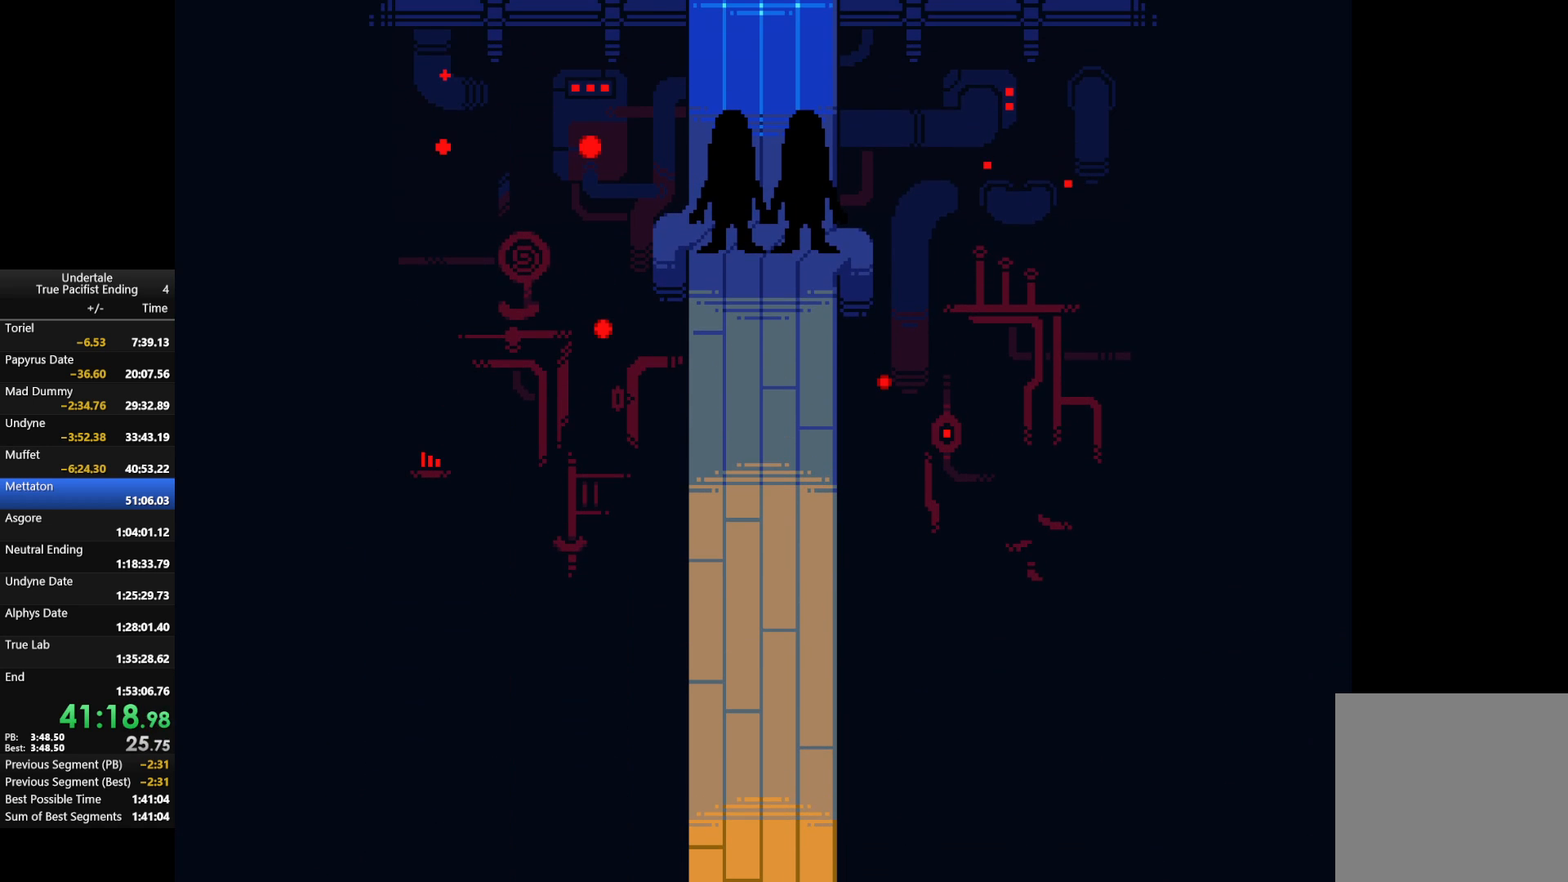
{"keys": ["return", "shift", "z"], "events": [[67, "return", "up"], [100, "x", "up"], [100, "z", "up"], [133, "return", "down"], [133, "shift", "down"], [200, "return", "up"], [200, "shift", "up"], [200, "x", "down"], [200, "z", "down"], [233, "return", "down"], [233, "shift", "down"], [233, "x", "up"], [233, "z", "up"], [300, "return", "up"], [300, "shift", "up"], [333, "return", "down"], [333, "shift", "down"], [333, "x", "down"], [333, "z", "down"], [400, "return", "up"], [400, "shift", "up"], [400, "z", "up"], [433, "x", "up"], [467, "return", "down"], [467, "shift", "down"], [467, "z", "down"]]}
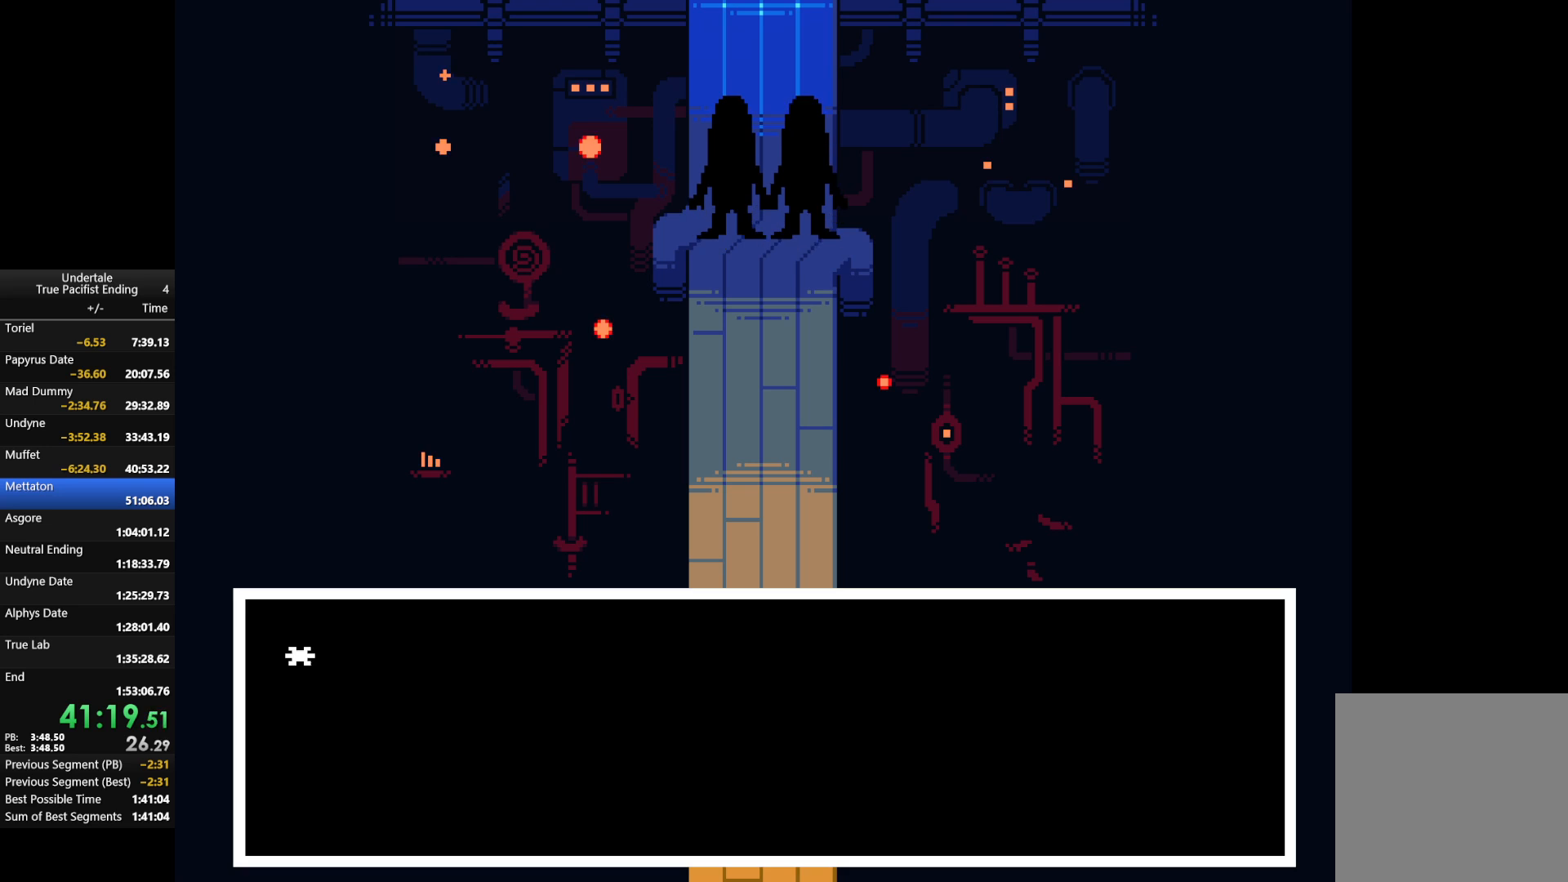
{"keys": ["z"], "events": [[33, "return", "up"], [33, "shift", "up"], [33, "x", "down"], [133, "x", "up"], [133, "z", "up"], [167, "return", "down"], [167, "shift", "down"], [200, "x", "down"], [267, "return", "up"], [267, "shift", "up"], [267, "z", "down"], [300, "x", "up"], [300, "z", "up"], [367, "return", "down"], [367, "shift", "down"], [367, "x", "down"], [367, "z", "down"], [400, "return", "up"], [400, "shift", "up"], [433, "return", "down"], [433, "shift", "down"], [433, "x", "up"], [433, "z", "up"], [500, "return", "up"], [500, "shift", "up"], [500, "z", "down"]]}
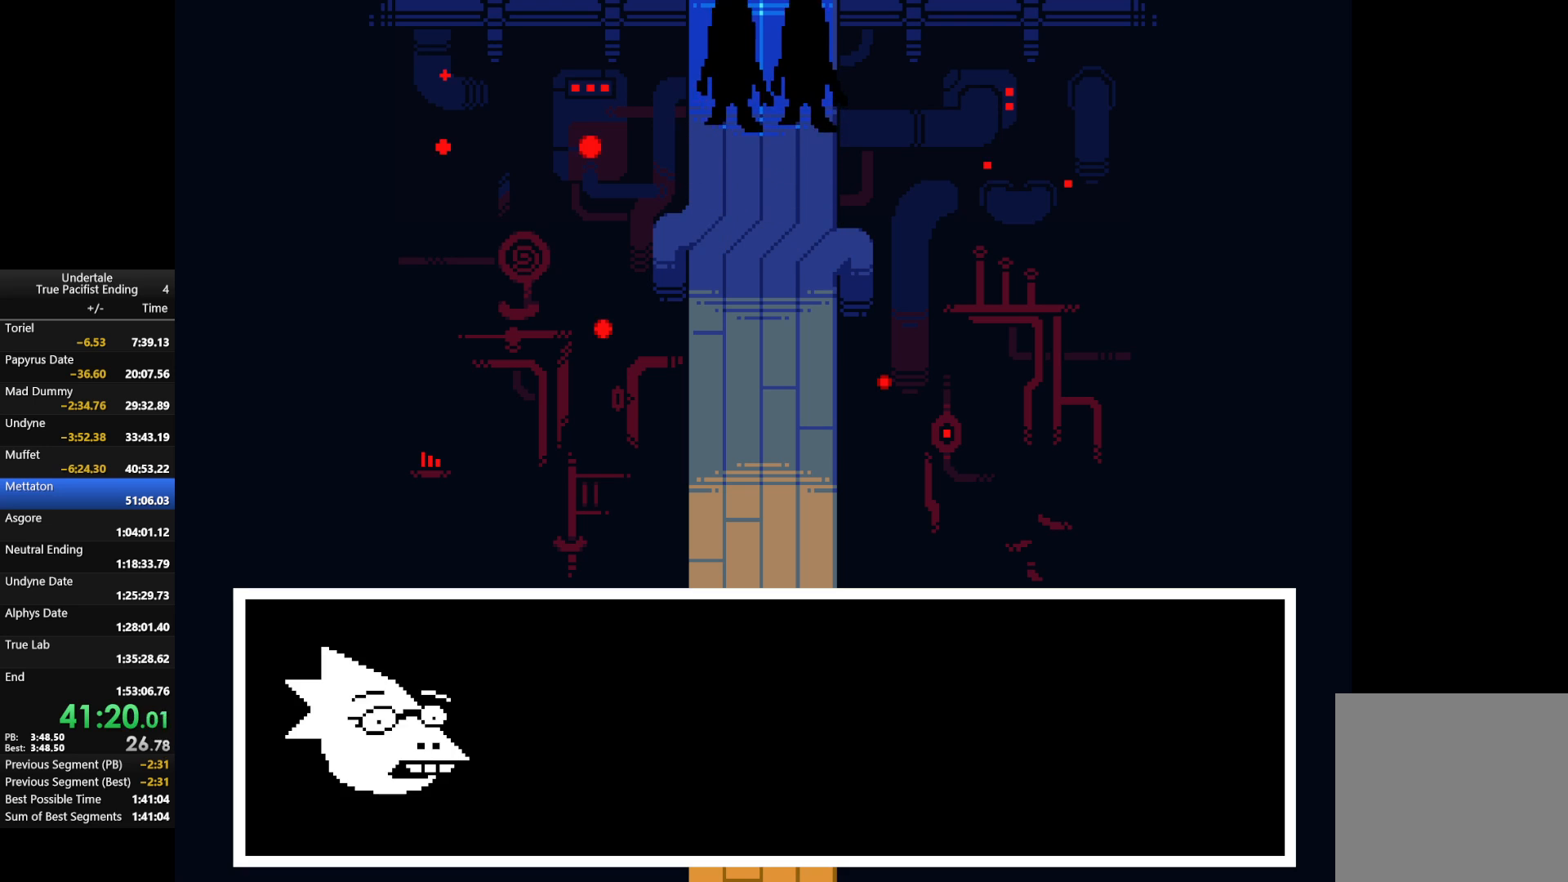
{"keys": [], "events": [[33, "return", "down"], [33, "shift", "down"], [33, "x", "down"], [100, "return", "up"], [100, "shift", "up"], [100, "x", "up"], [100, "z", "up"], [133, "return", "down"], [167, "return", "up"], [167, "shift", "down"], [167, "x", "down"], [167, "z", "down"], [233, "shift", "up"], [233, "x", "up"], [233, "z", "up"], [267, "return", "down"], [267, "shift", "down"], [333, "return", "up"], [333, "shift", "up"], [333, "x", "down"], [333, "z", "down"], [367, "return", "down"], [367, "shift", "down"], [367, "x", "up"], [367, "z", "up"], [400, "return", "up"], [400, "shift", "up"], [467, "return", "down"], [467, "shift", "down"], [467, "x", "down"], [467, "z", "down"], [500, "return", "up"], [500, "shift", "up"], [500, "x", "up"], [500, "z", "up"]]}
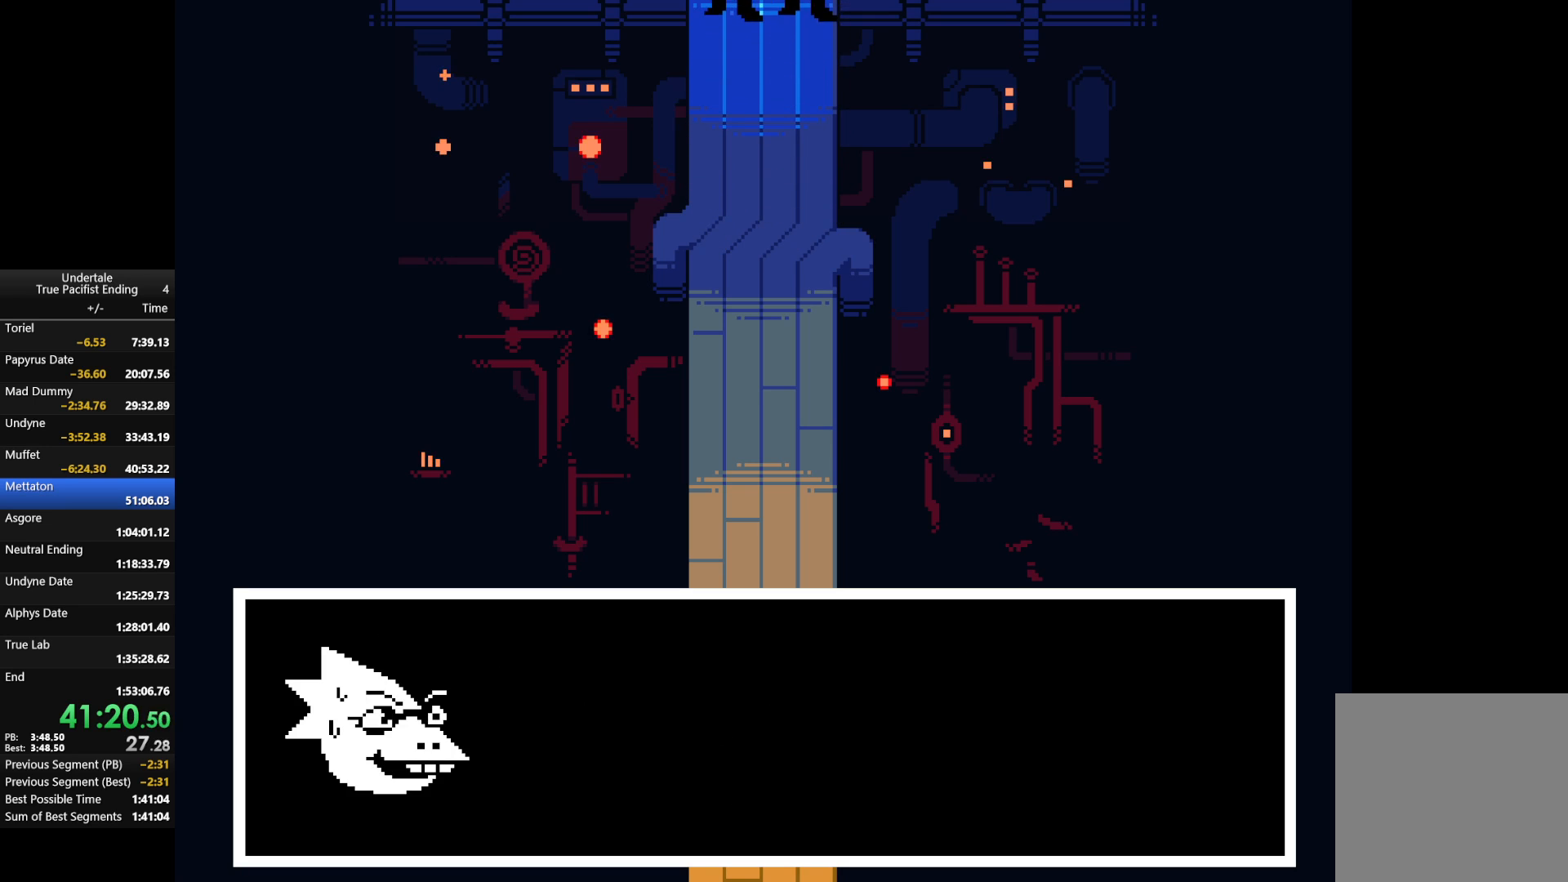
{"keys": [], "events": [[67, "return", "down"], [67, "shift", "down"], [100, "return", "up"], [100, "shift", "up"], [100, "x", "down"], [100, "z", "down"], [133, "x", "up"], [133, "z", "up"], [200, "return", "down"], [200, "shift", "down"], [233, "return", "up"], [233, "shift", "up"], [233, "z", "down"], [300, "return", "down"], [300, "shift", "down"], [300, "x", "down"], [333, "return", "up"], [333, "shift", "up"], [333, "x", "up"], [333, "z", "up"], [367, "return", "down"], [433, "return", "up"], [433, "x", "down"], [433, "z", "down"], [467, "x", "up"], [467, "z", "up"]]}
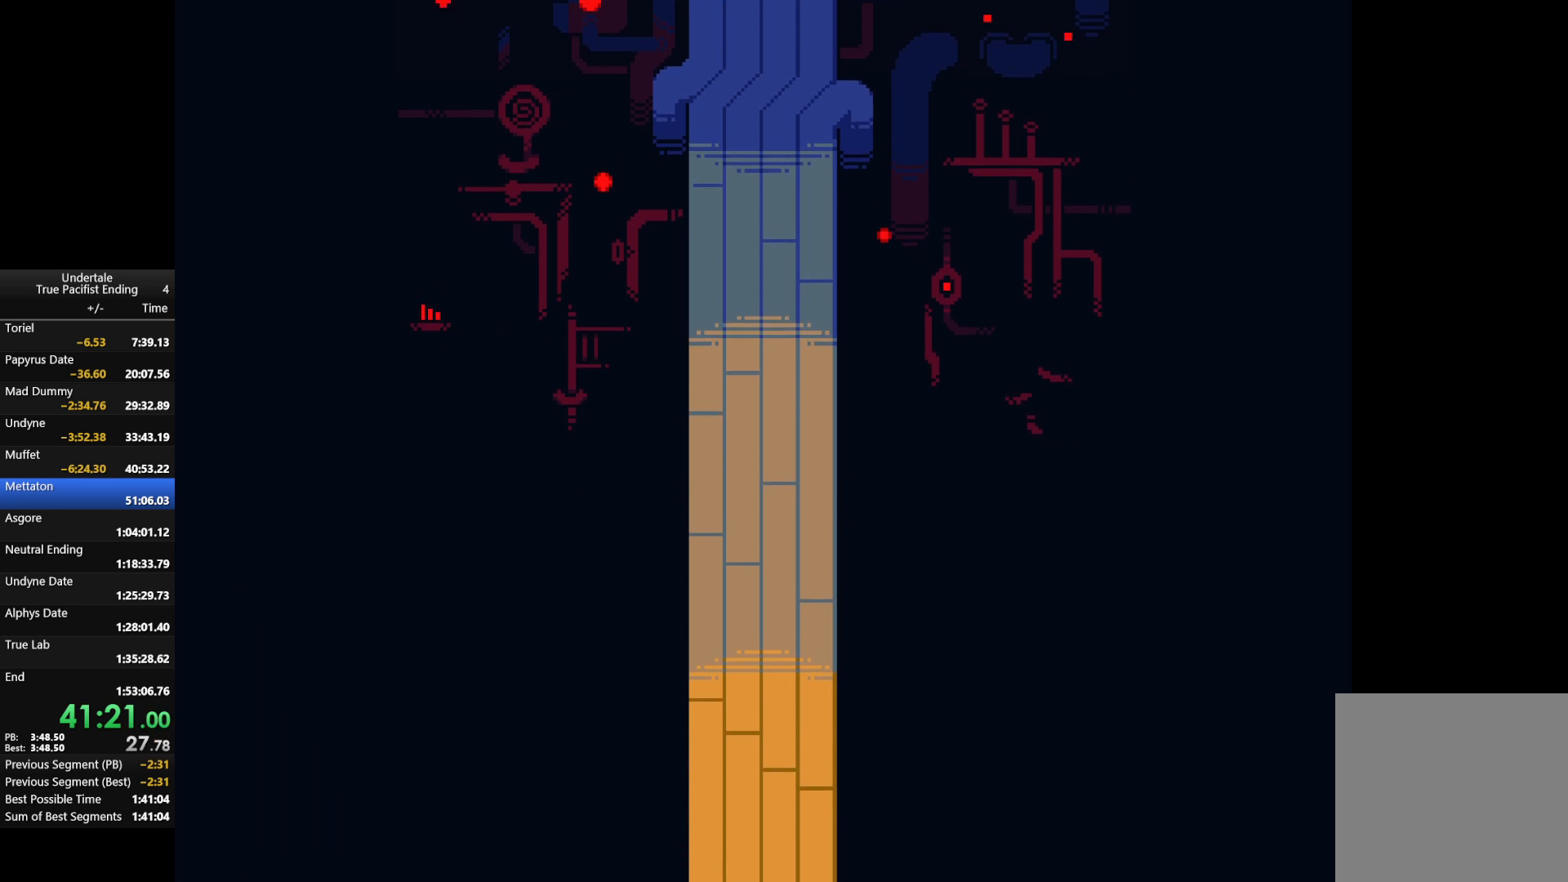
{"keys": ["down"], "events": [[33, "return", "down"], [33, "shift", "down"], [67, "return", "up"], [67, "shift", "up"], [67, "x", "down"], [67, "z", "down"], [100, "return", "down"], [100, "shift", "down"], [100, "x", "up"], [100, "z", "up"], [200, "return", "up"], [200, "shift", "up"], [367, "down", "down"], [400, "down", "up"], [467, "down", "down"]]}
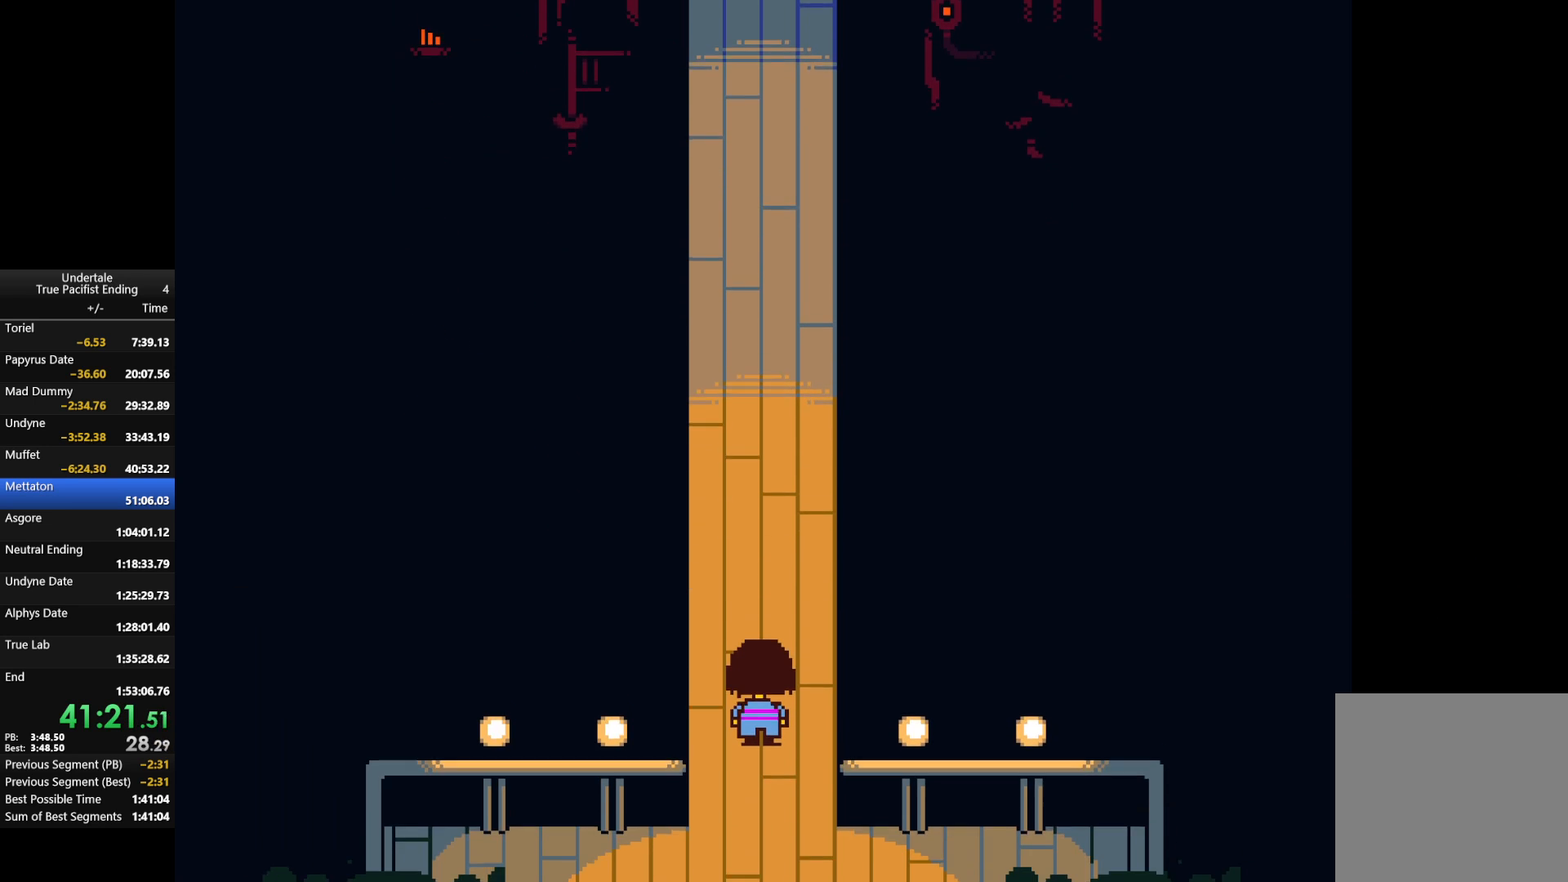
{"keys": ["down"], "events": []}
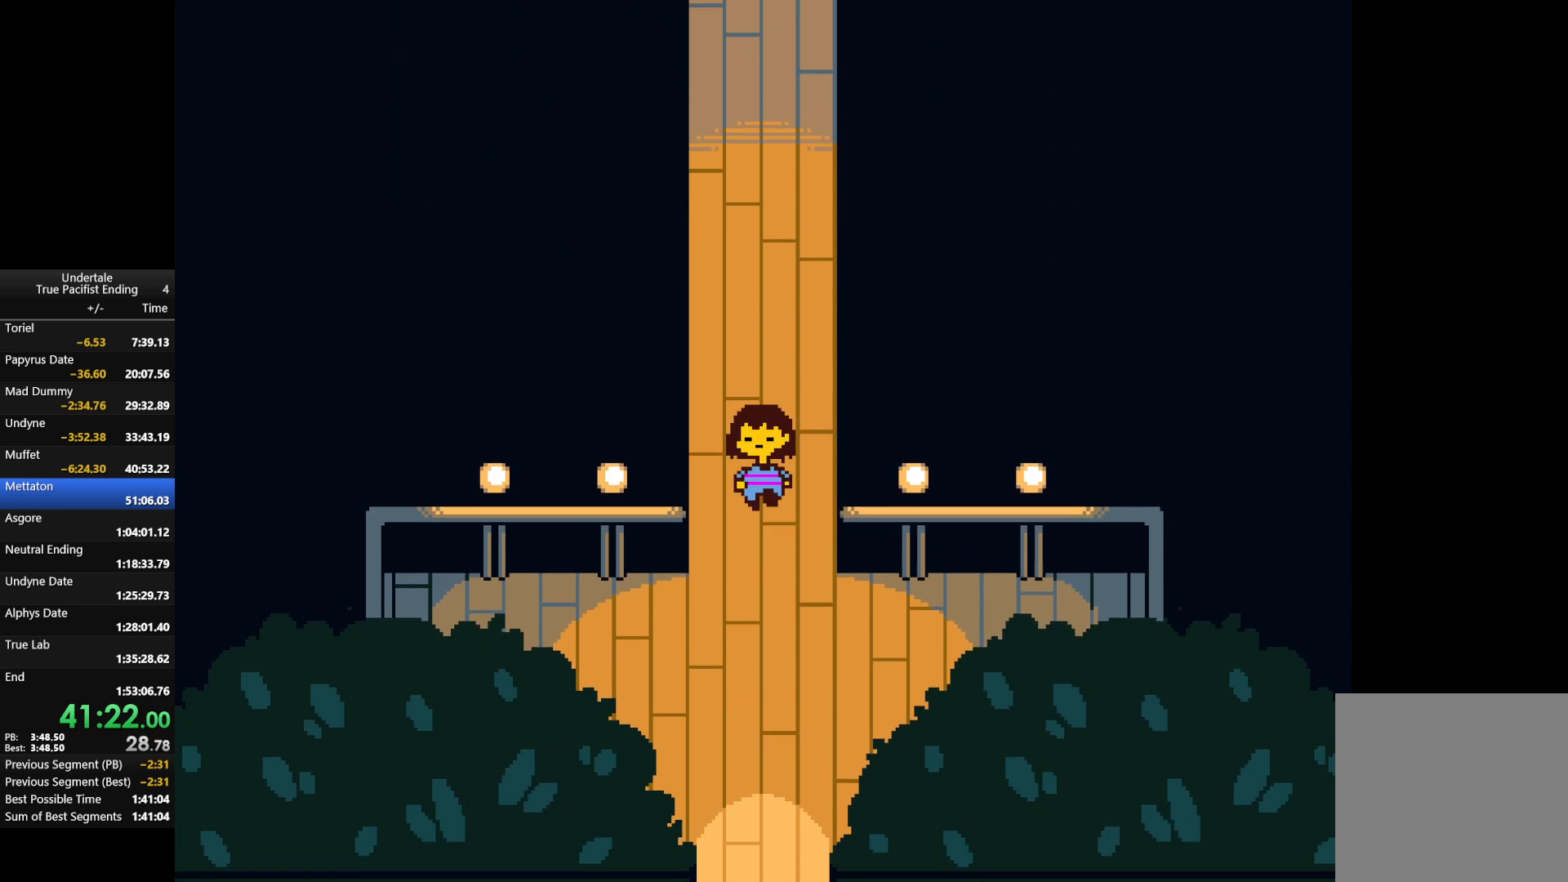
{"keys": ["down"], "events": []}
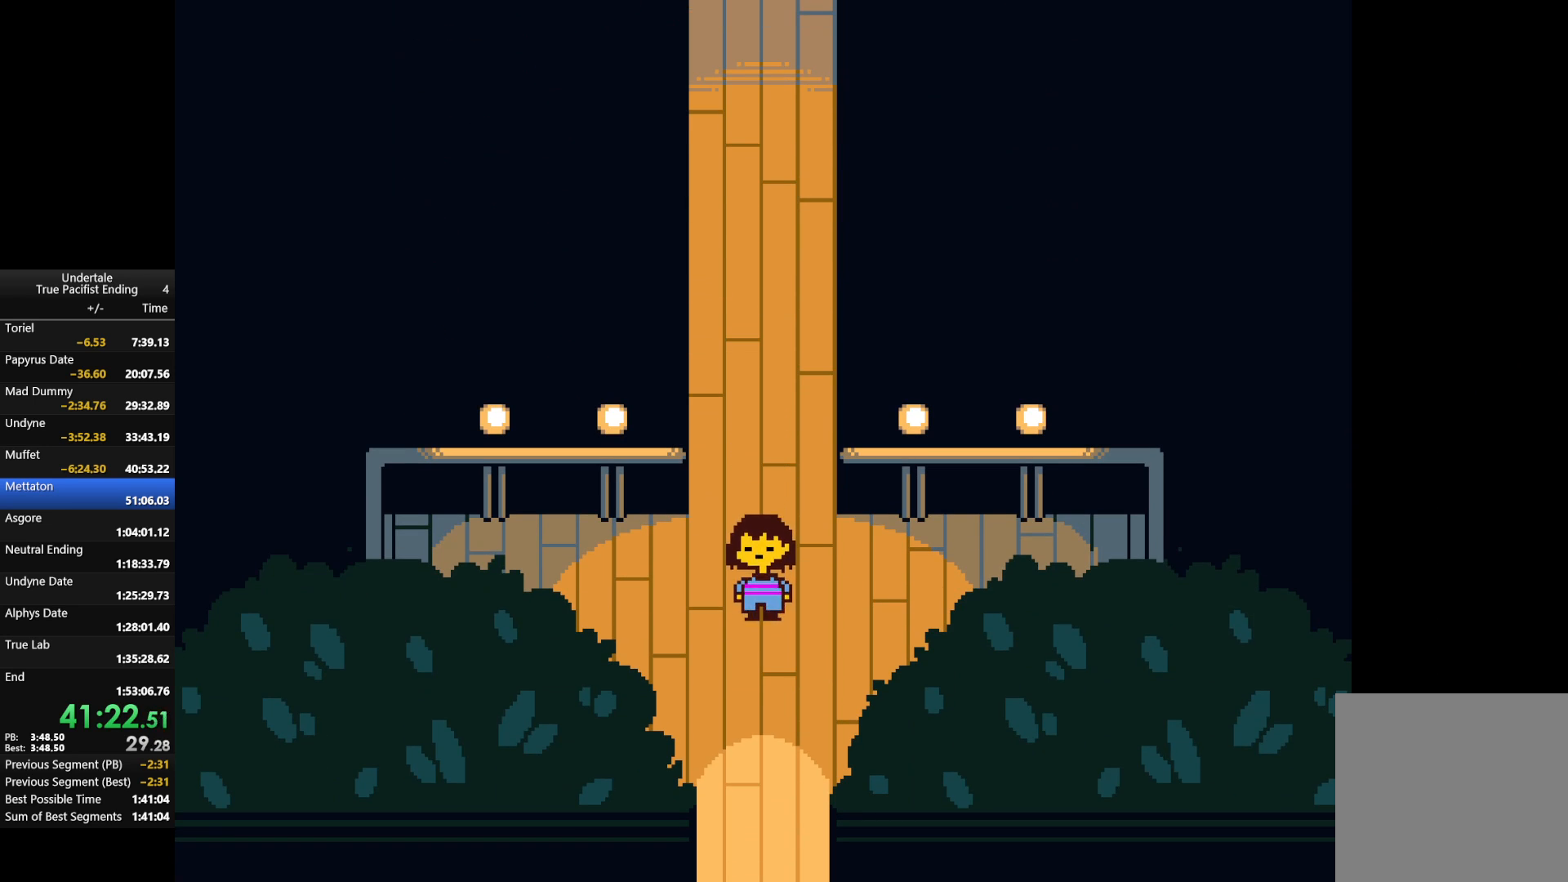
{"keys": ["down"], "events": []}
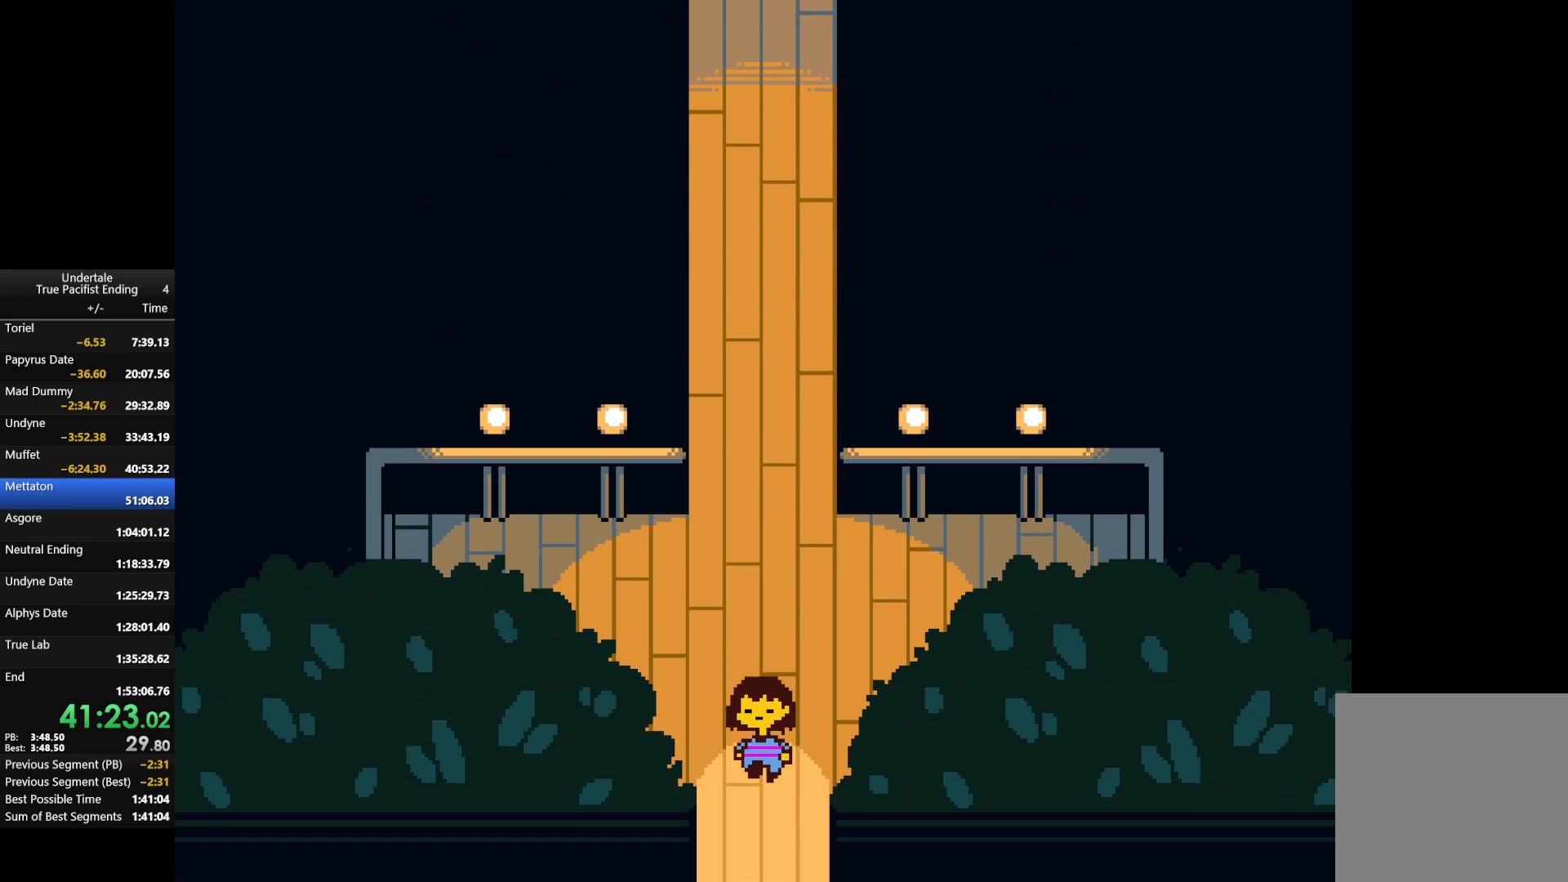
{"keys": ["down", "right"], "events": [[500, "right", "down"]]}
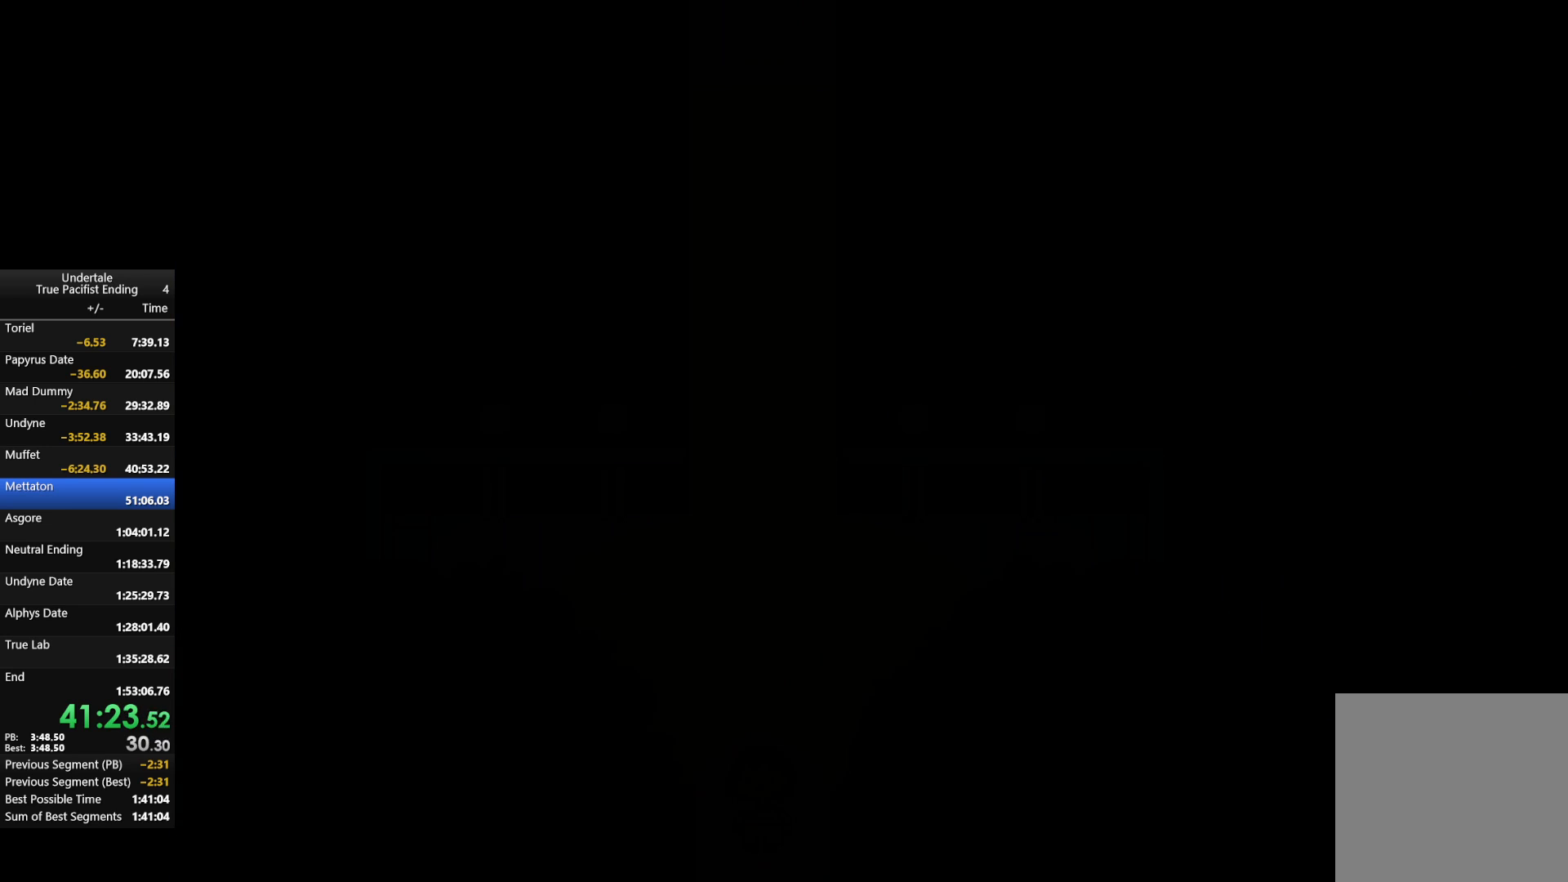
{"keys": ["down", "right"], "events": []}
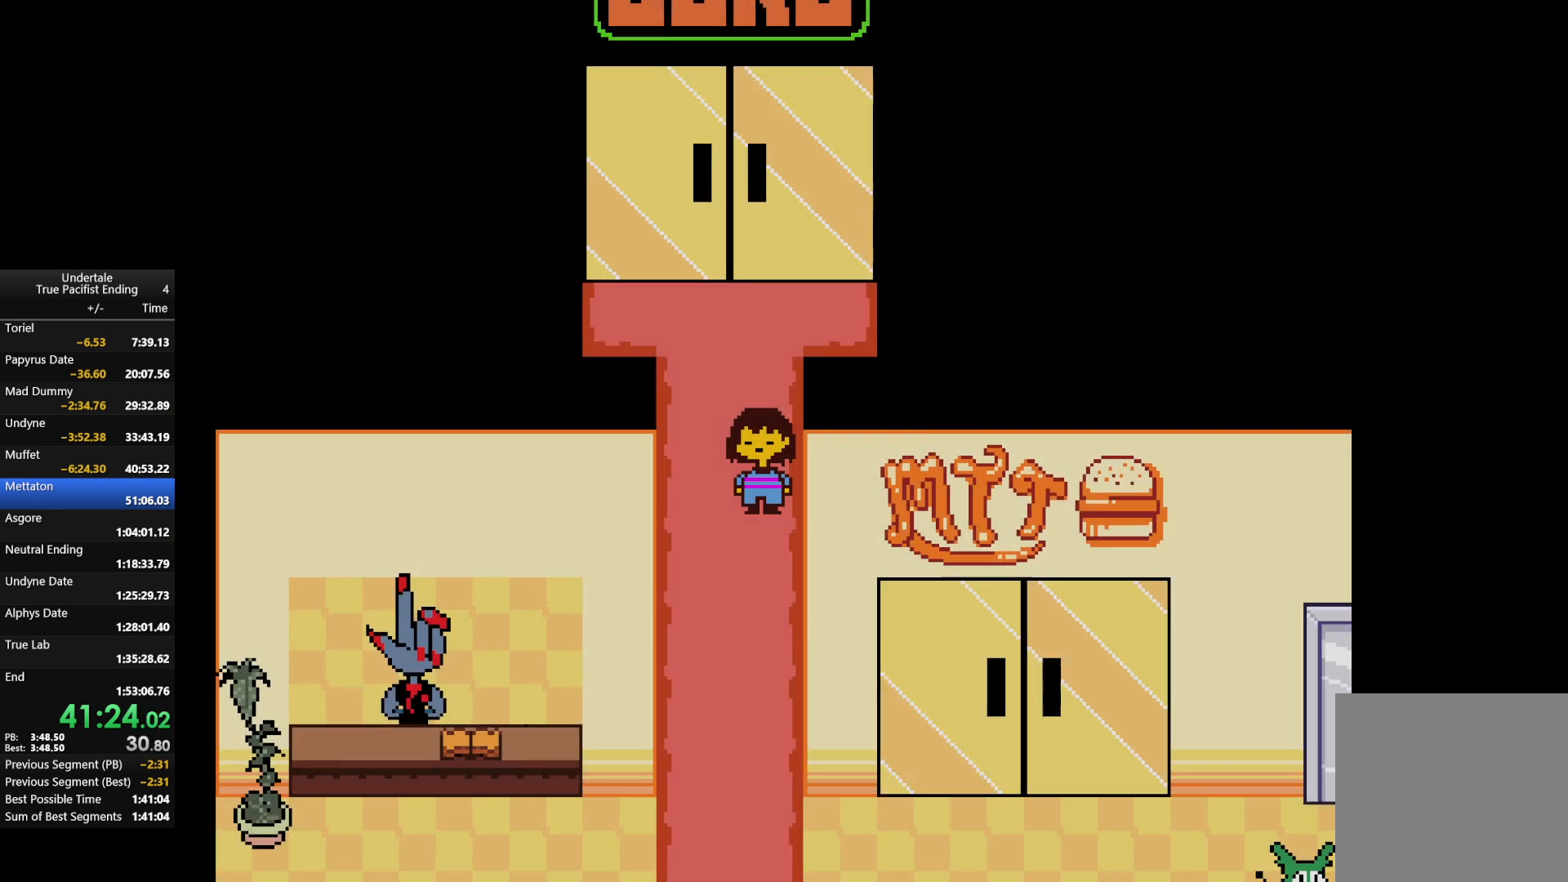
{"keys": ["down", "right"], "events": []}
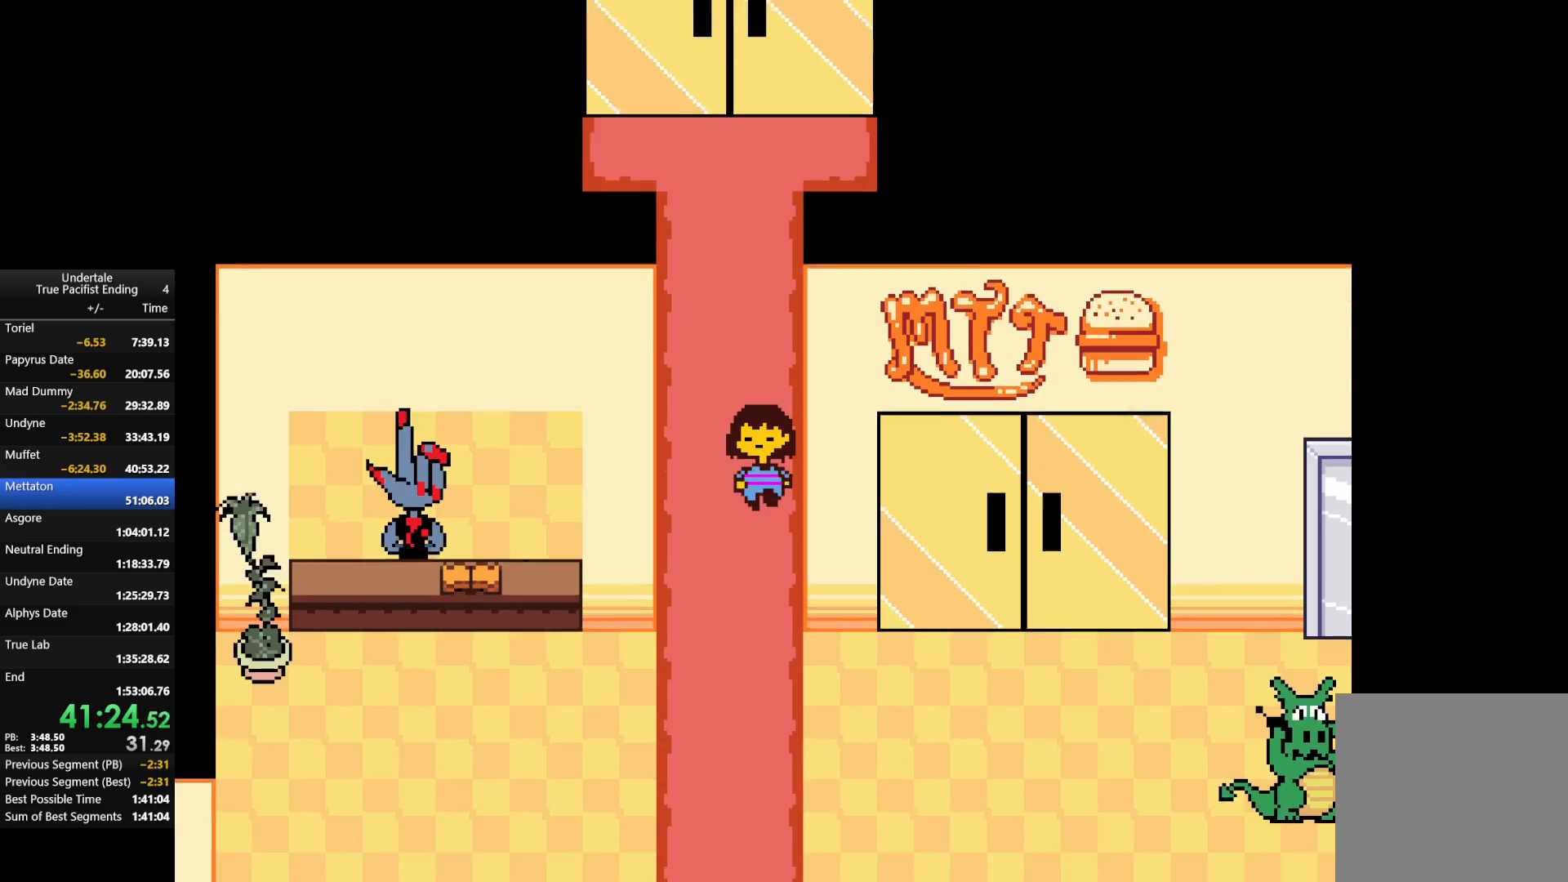
{"keys": ["down", "right"], "events": []}
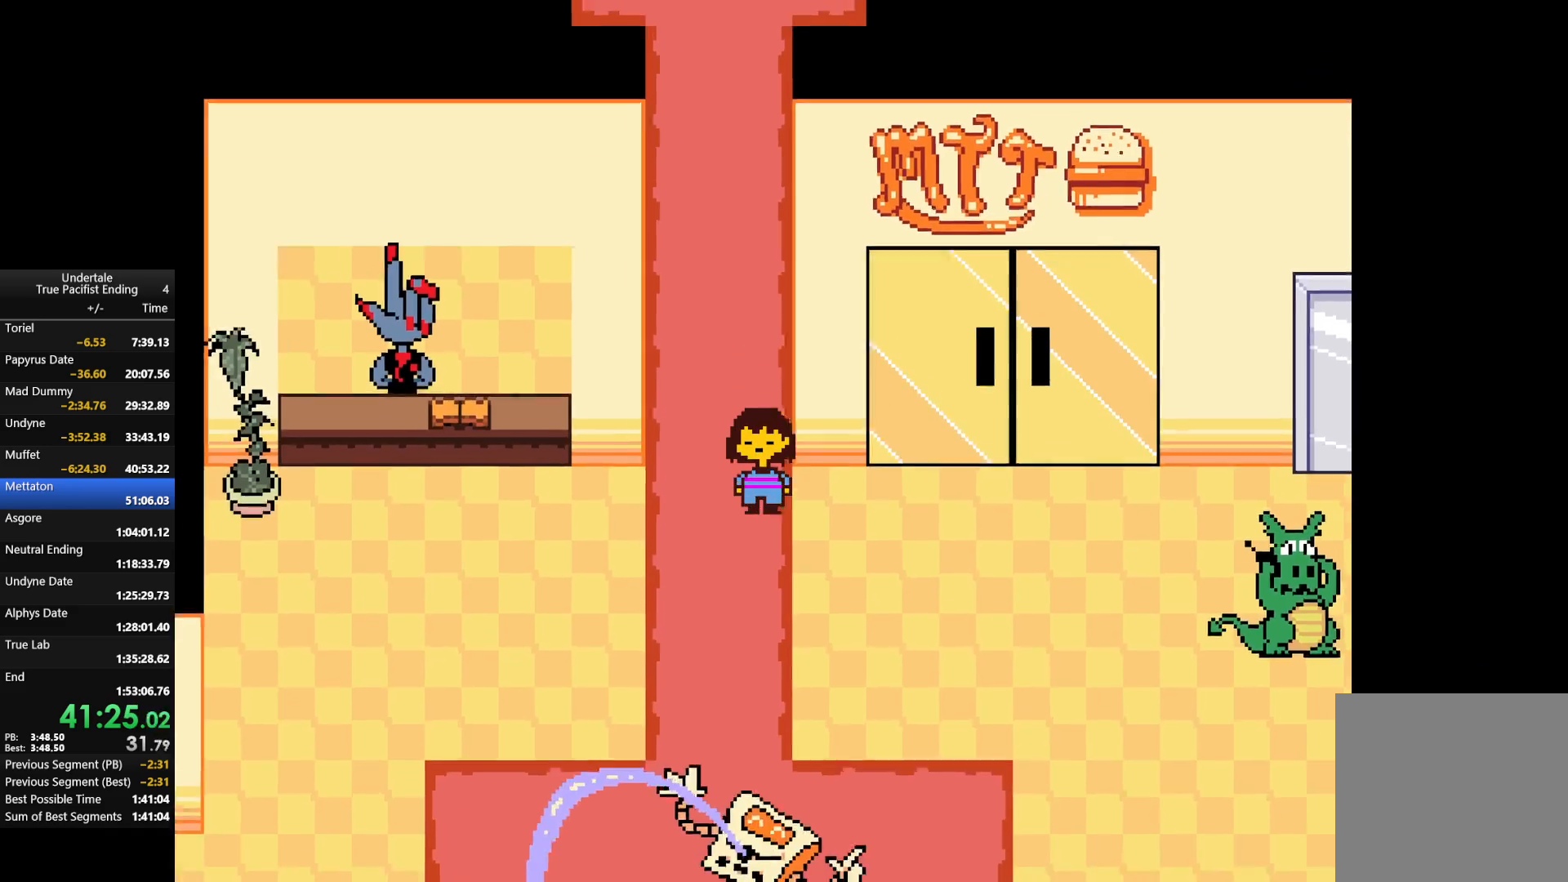
{"keys": ["down", "right"], "events": []}
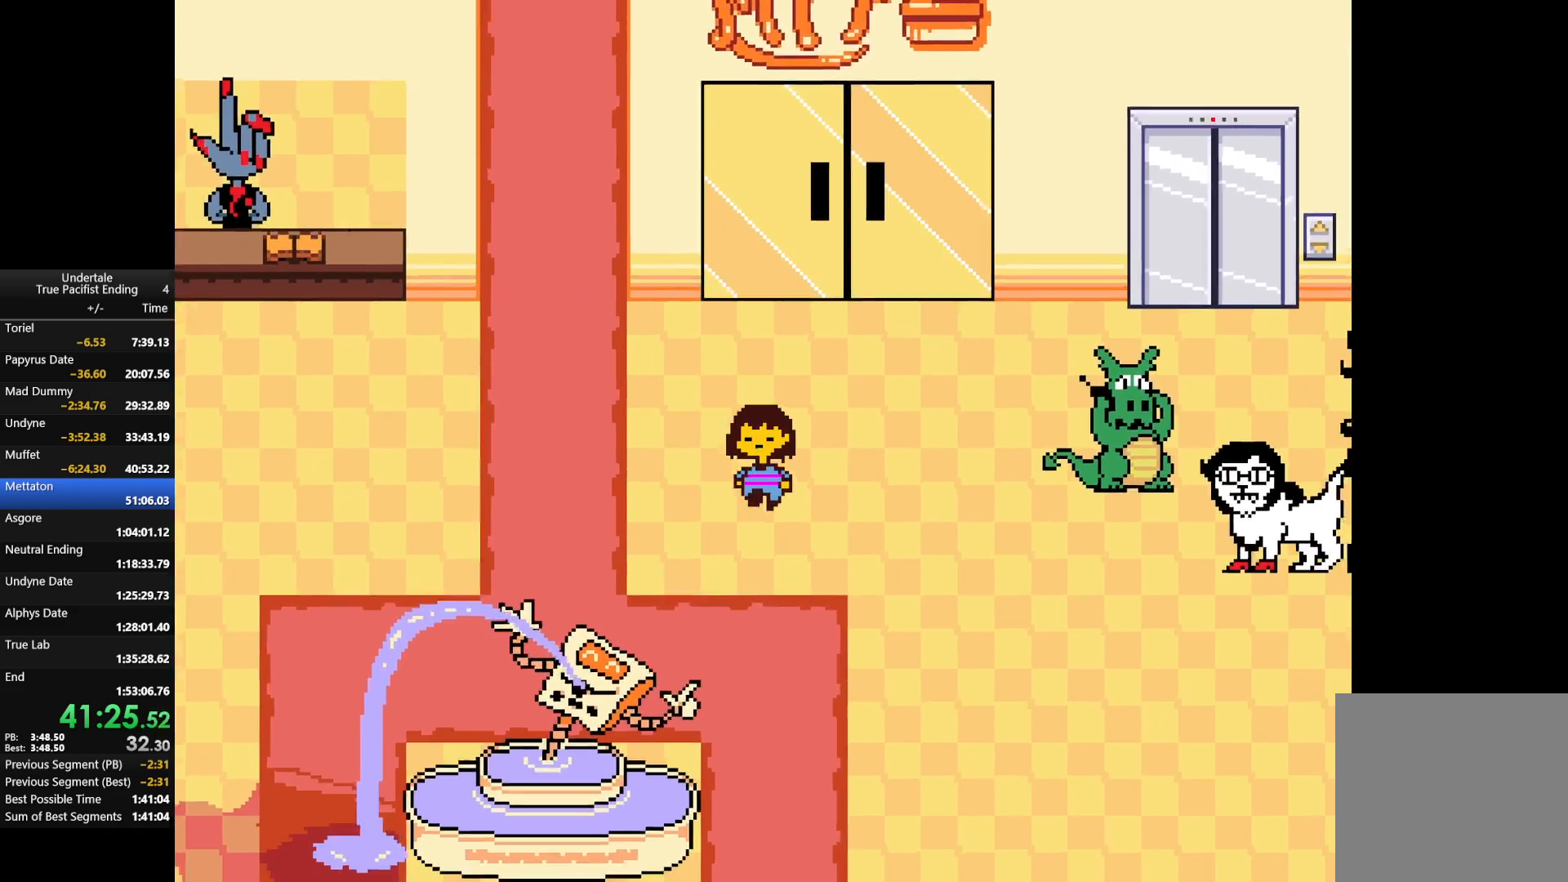
{"keys": ["down"], "events": [[67, "right", "up"]]}
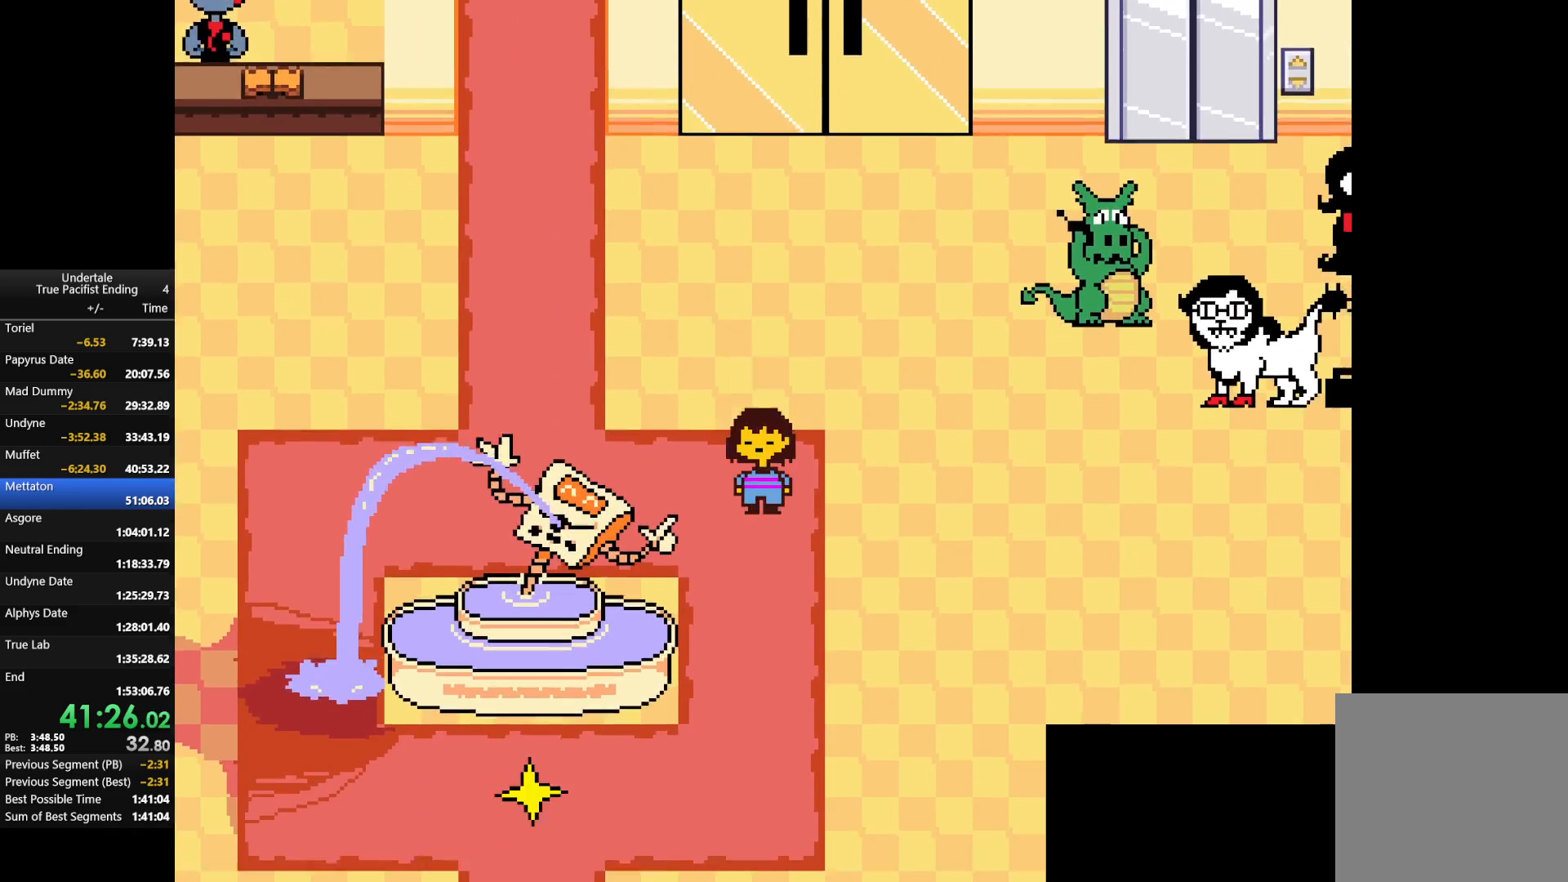
{"keys": ["down", "left"], "events": [[133, "left", "down"]]}
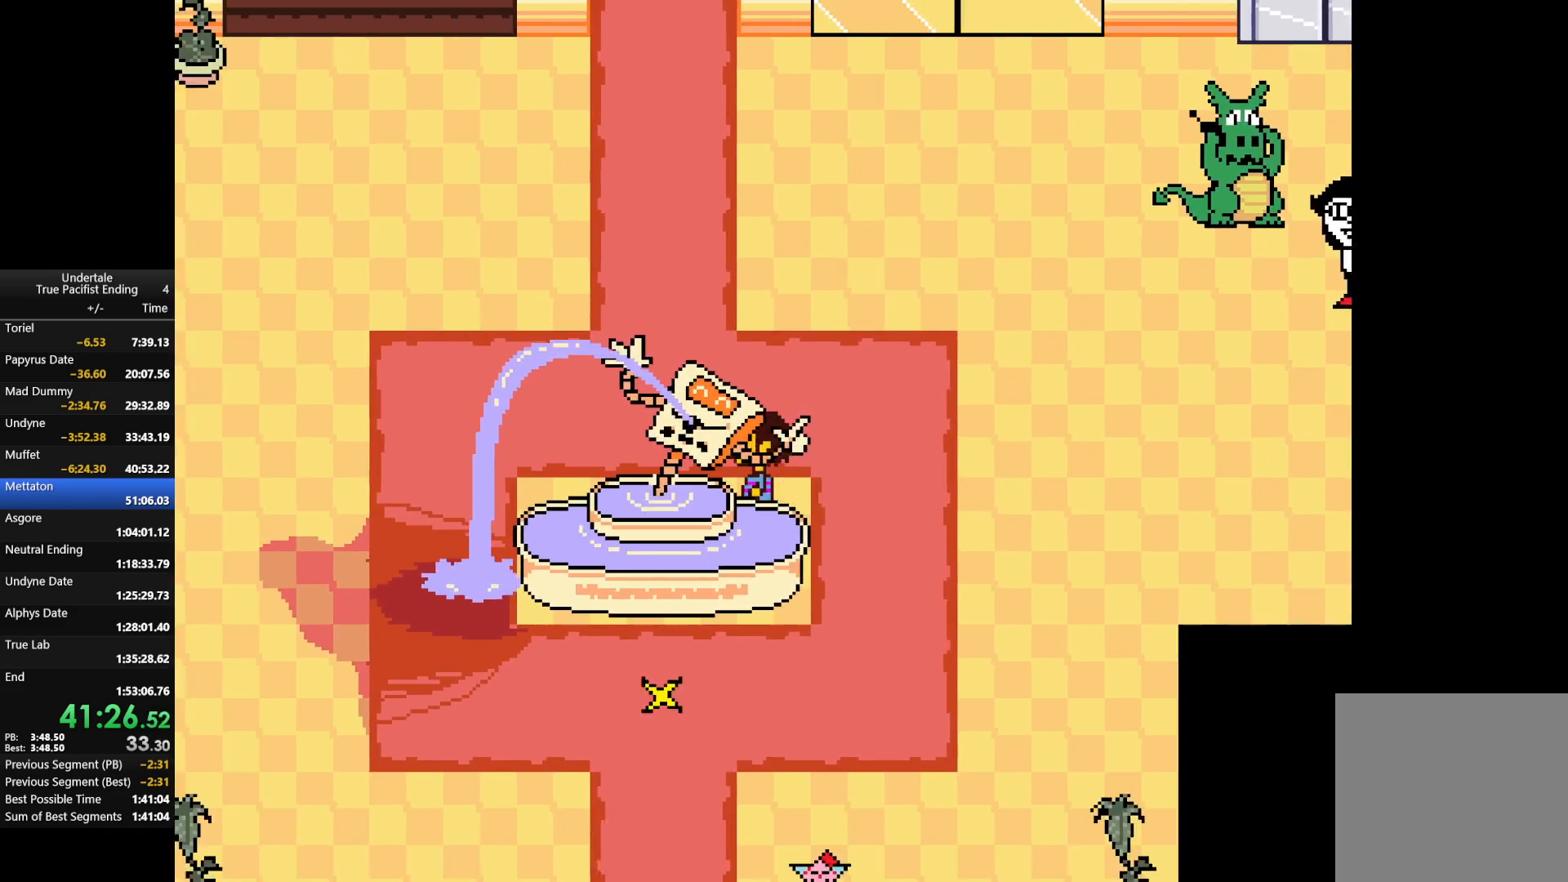
{"keys": ["down", "left"], "events": [[100, "left", "up"], [167, "right", "down"], [467, "left", "down"], [467, "right", "up"]]}
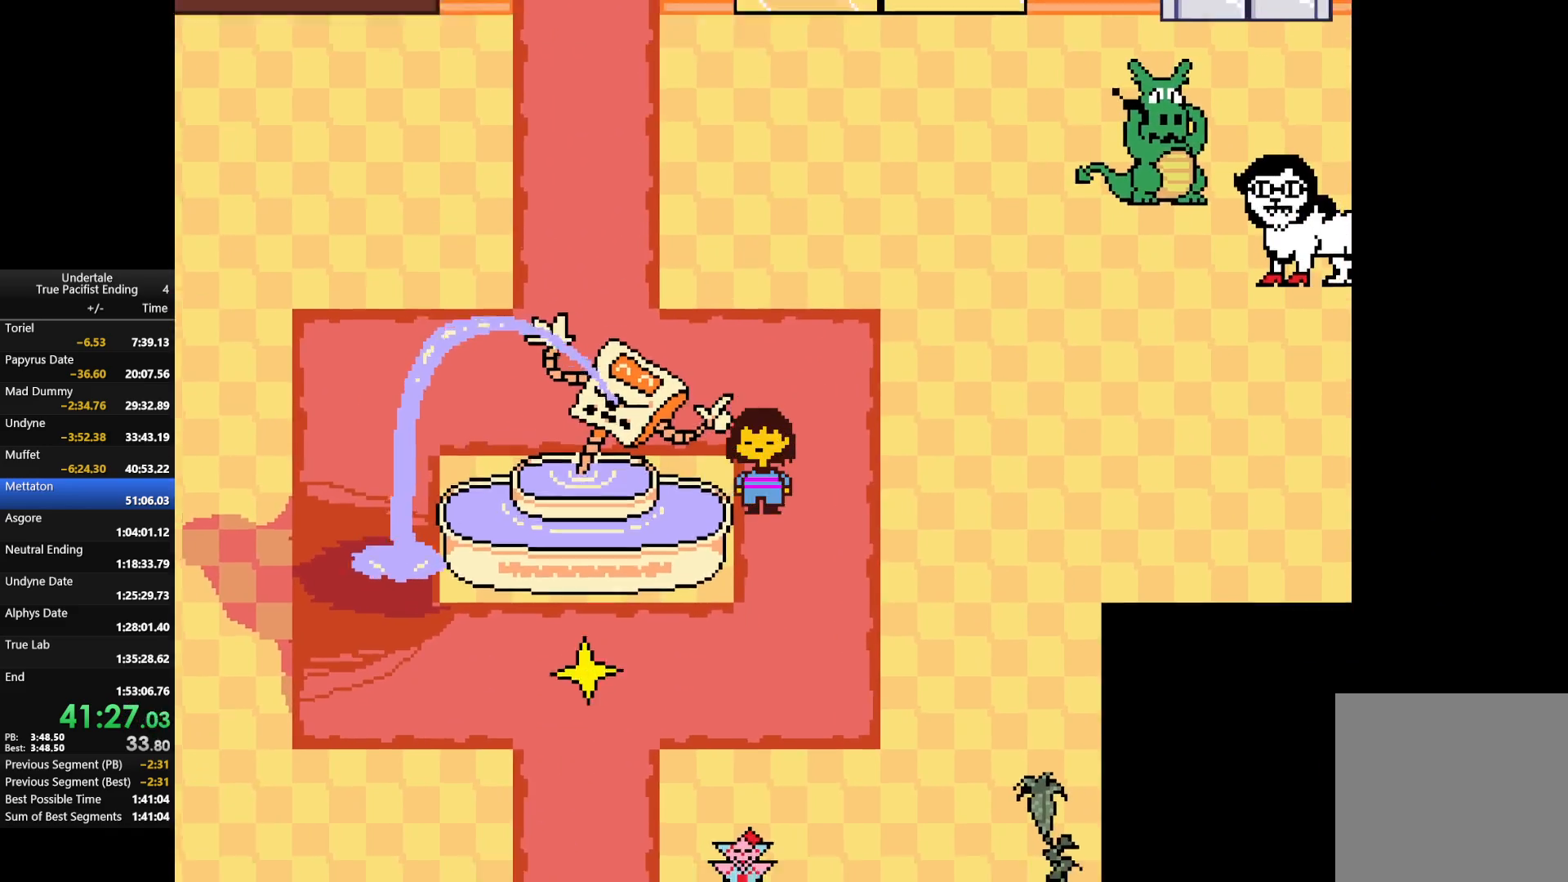
{"keys": ["down", "left"], "events": []}
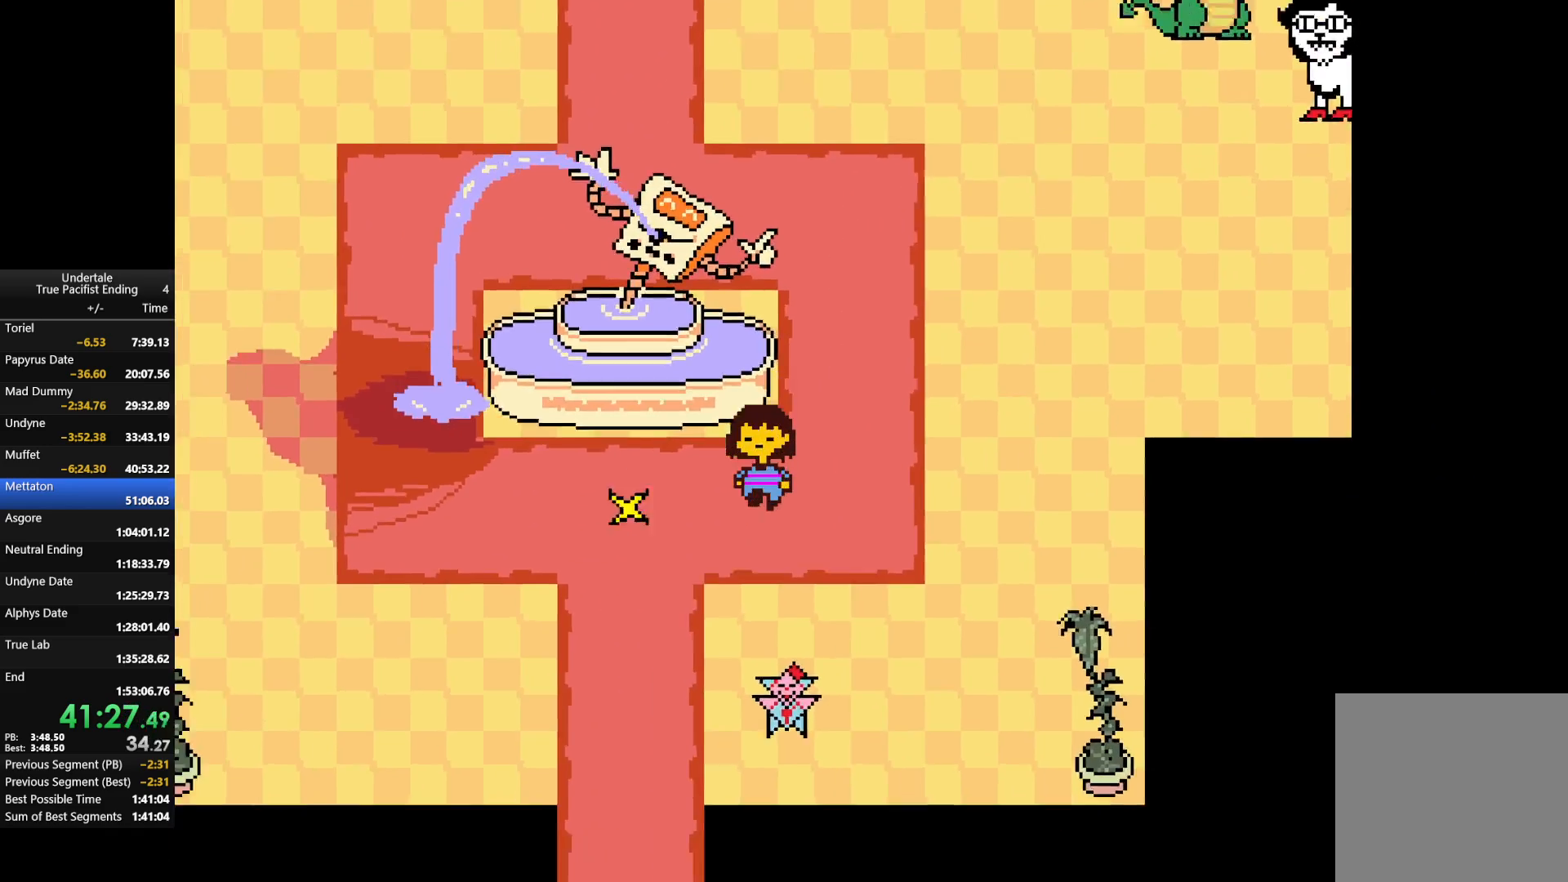
{"keys": ["down", "left"], "events": [[100, "left", "up"], [267, "left", "down"]]}
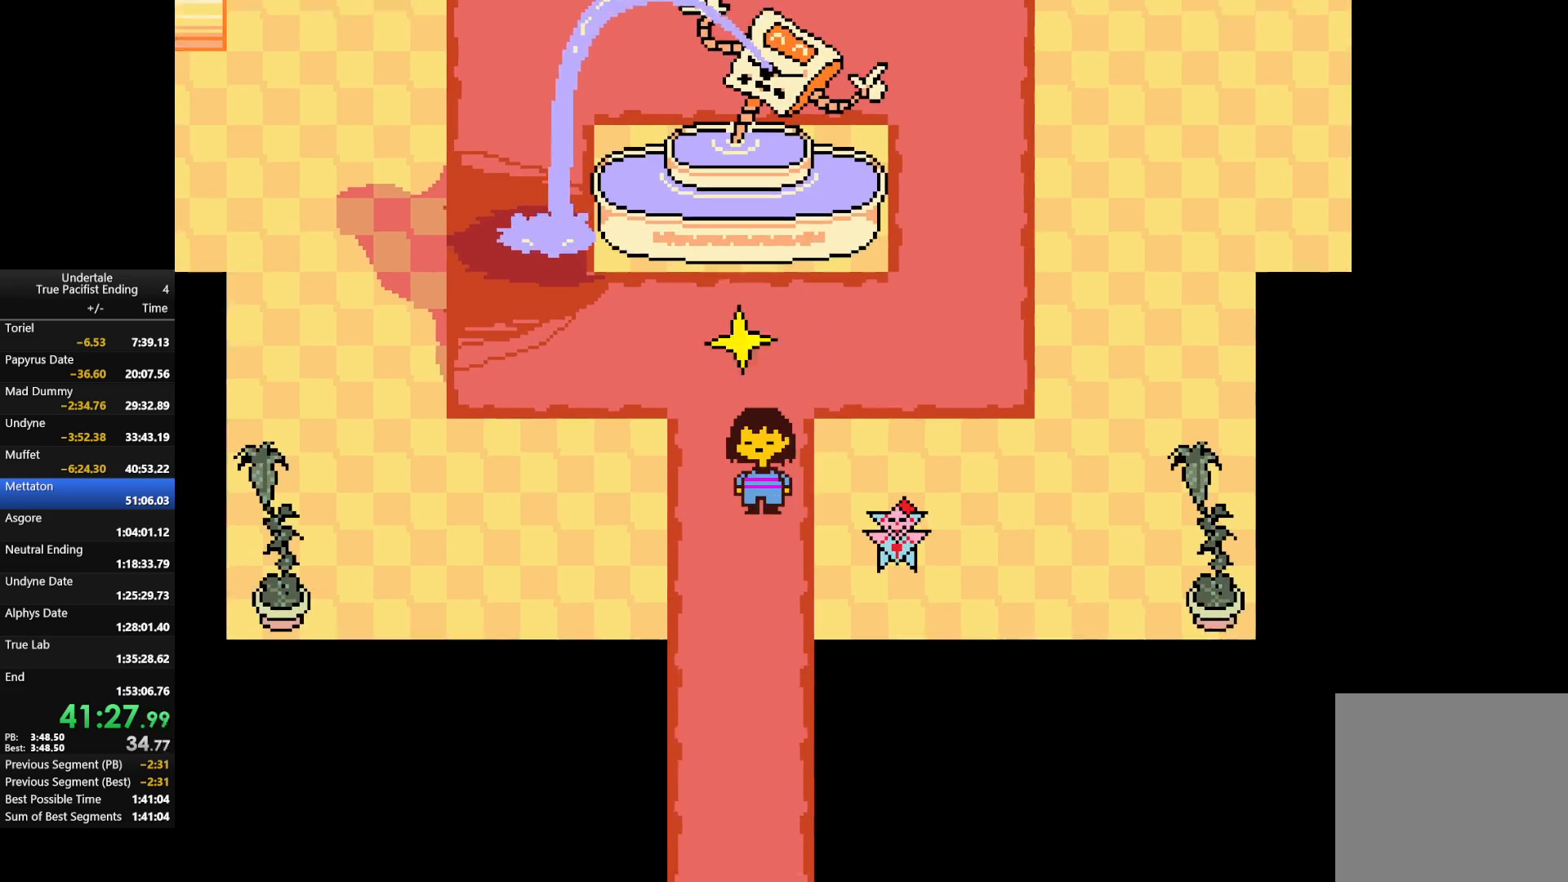
{"keys": ["down"], "events": [[67, "left", "up"]]}
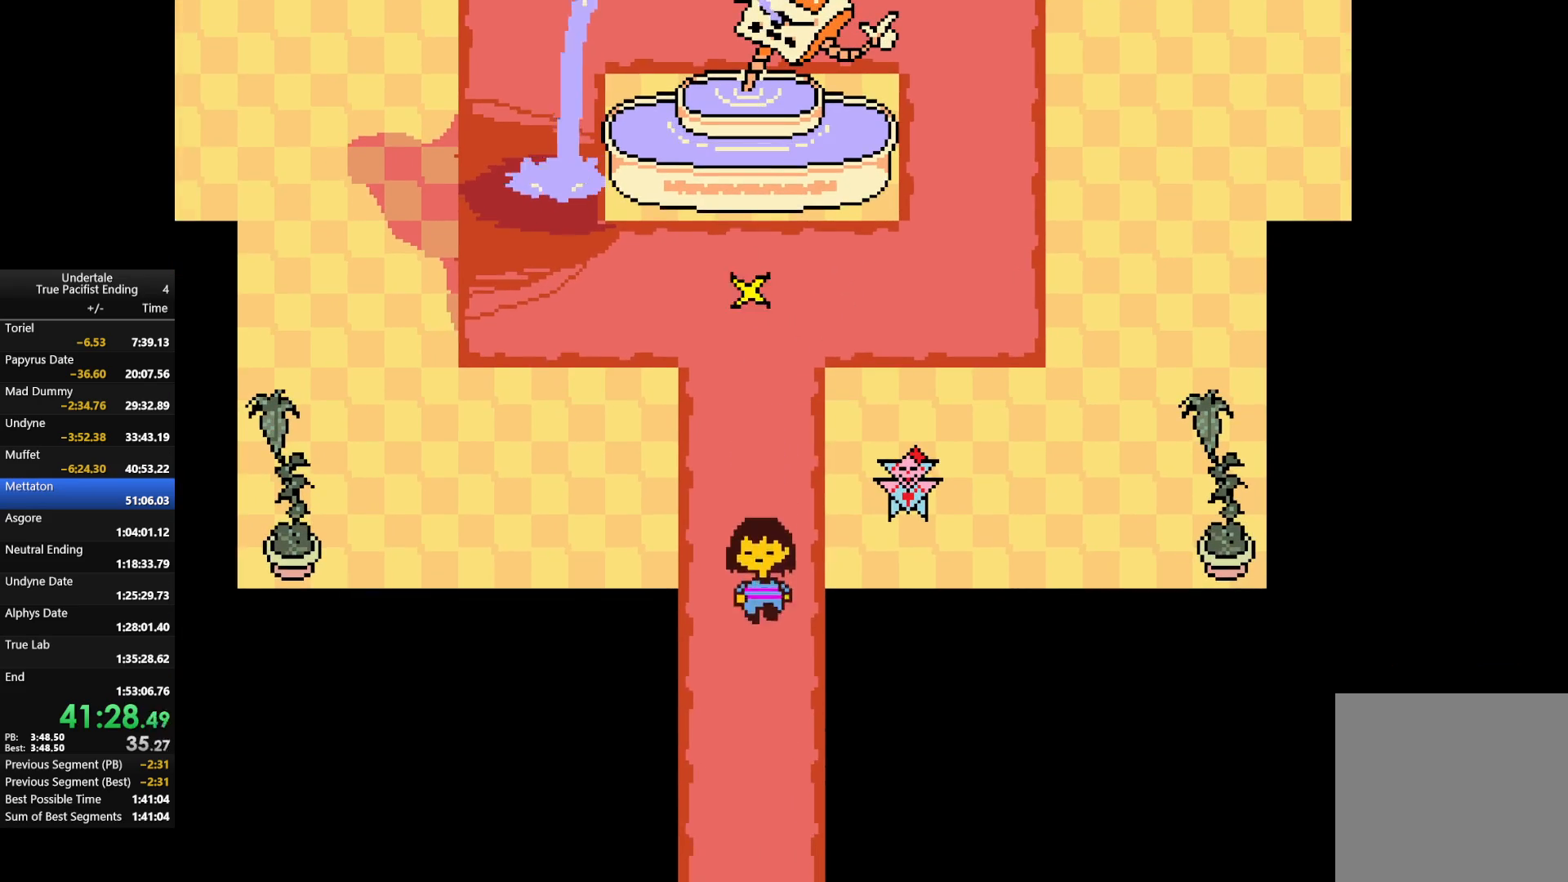
{"keys": ["down", "right"], "events": [[33, "right", "down"]]}
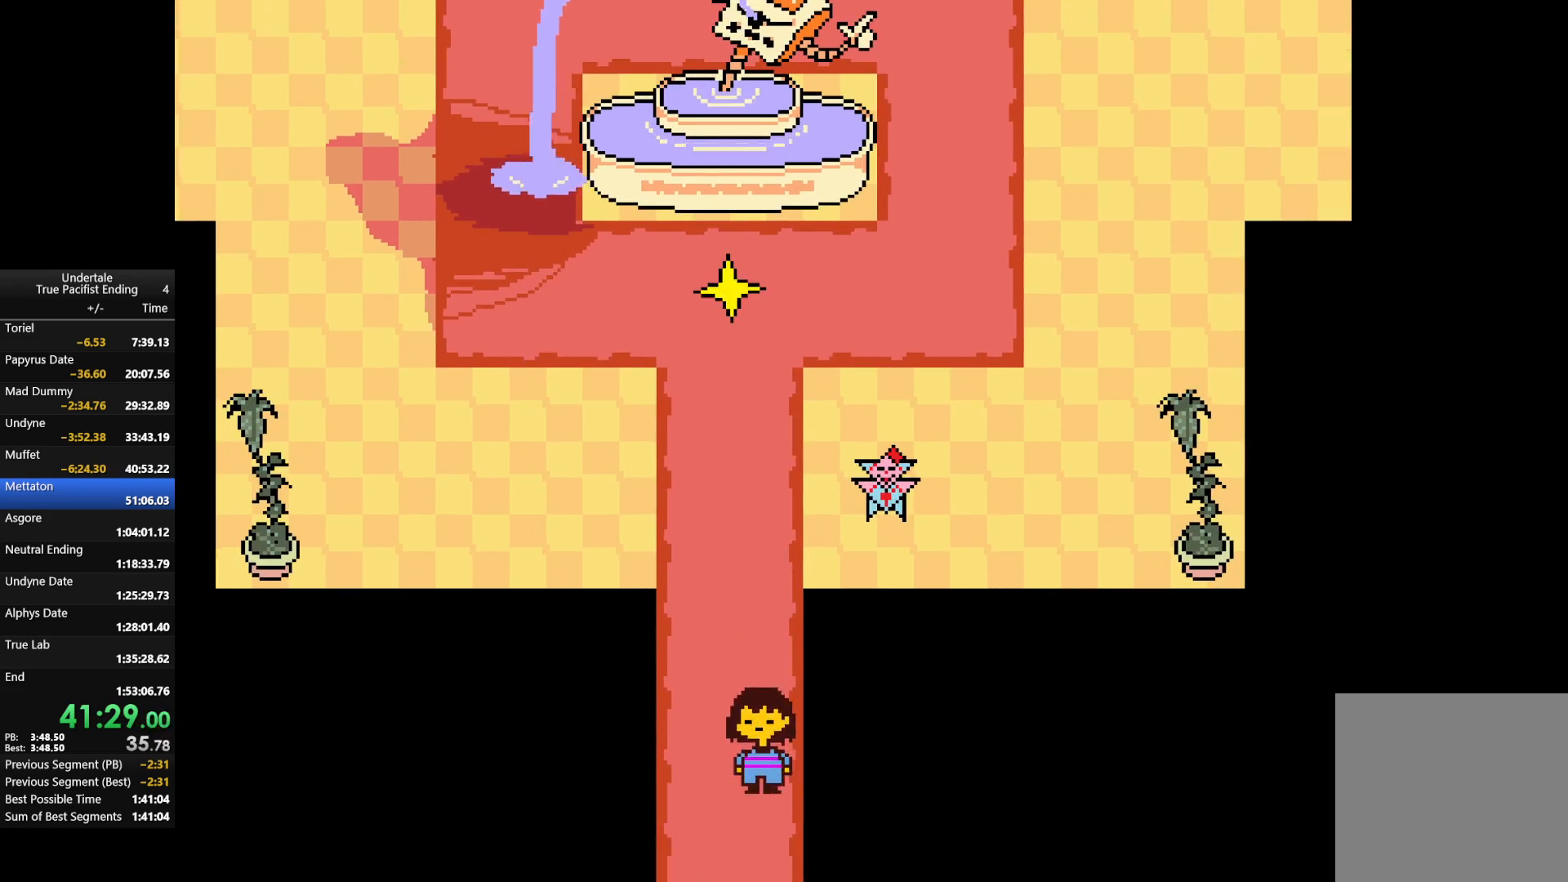
{"keys": ["down"], "events": [[133, "right", "up"]]}
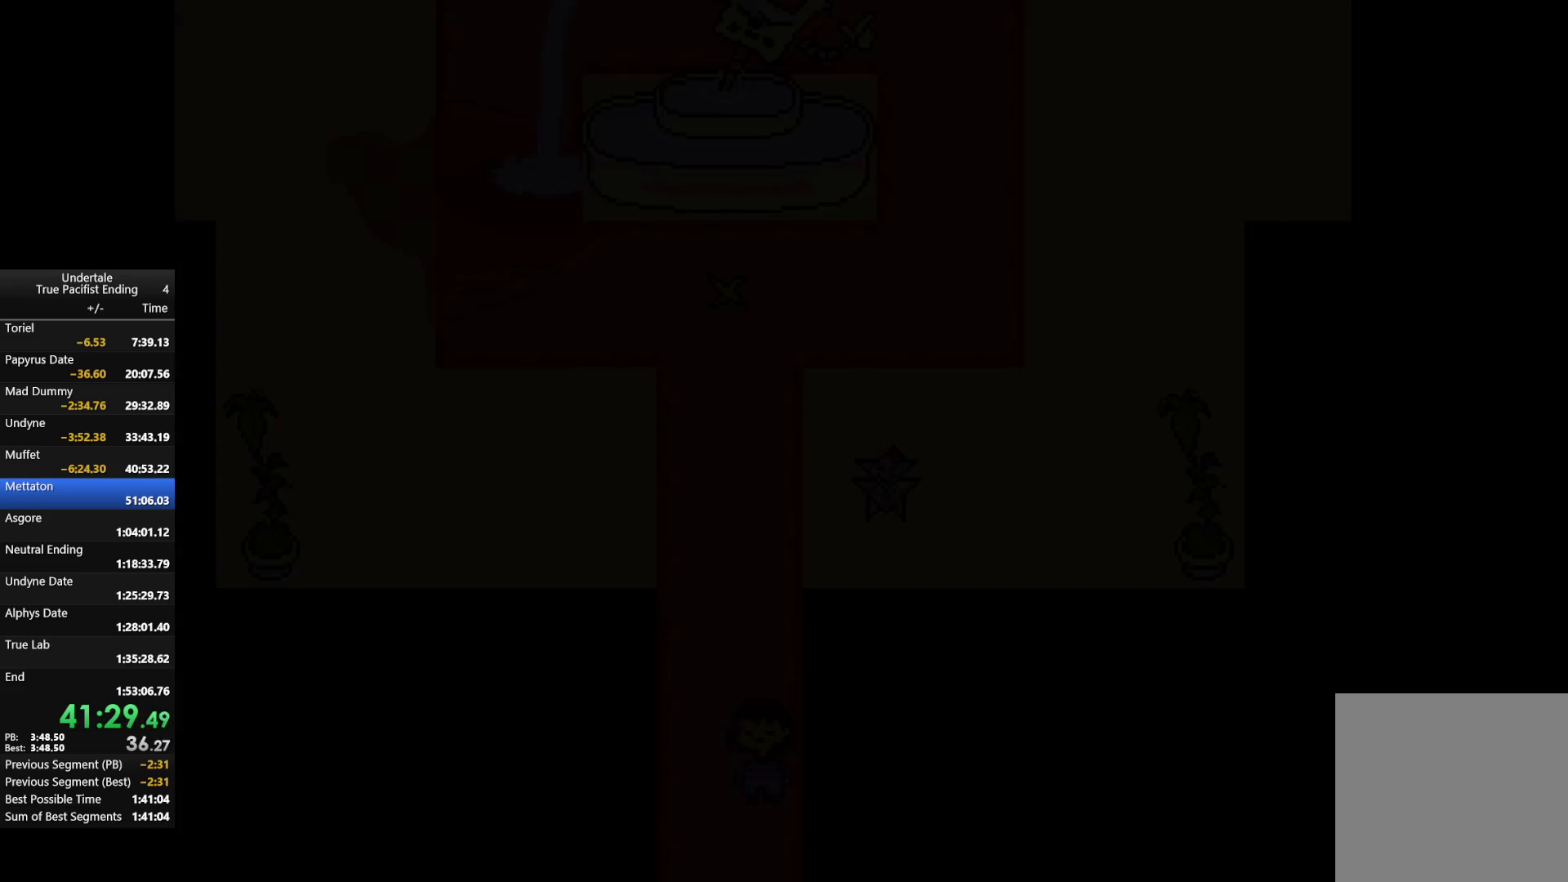
{"keys": ["down"], "events": []}